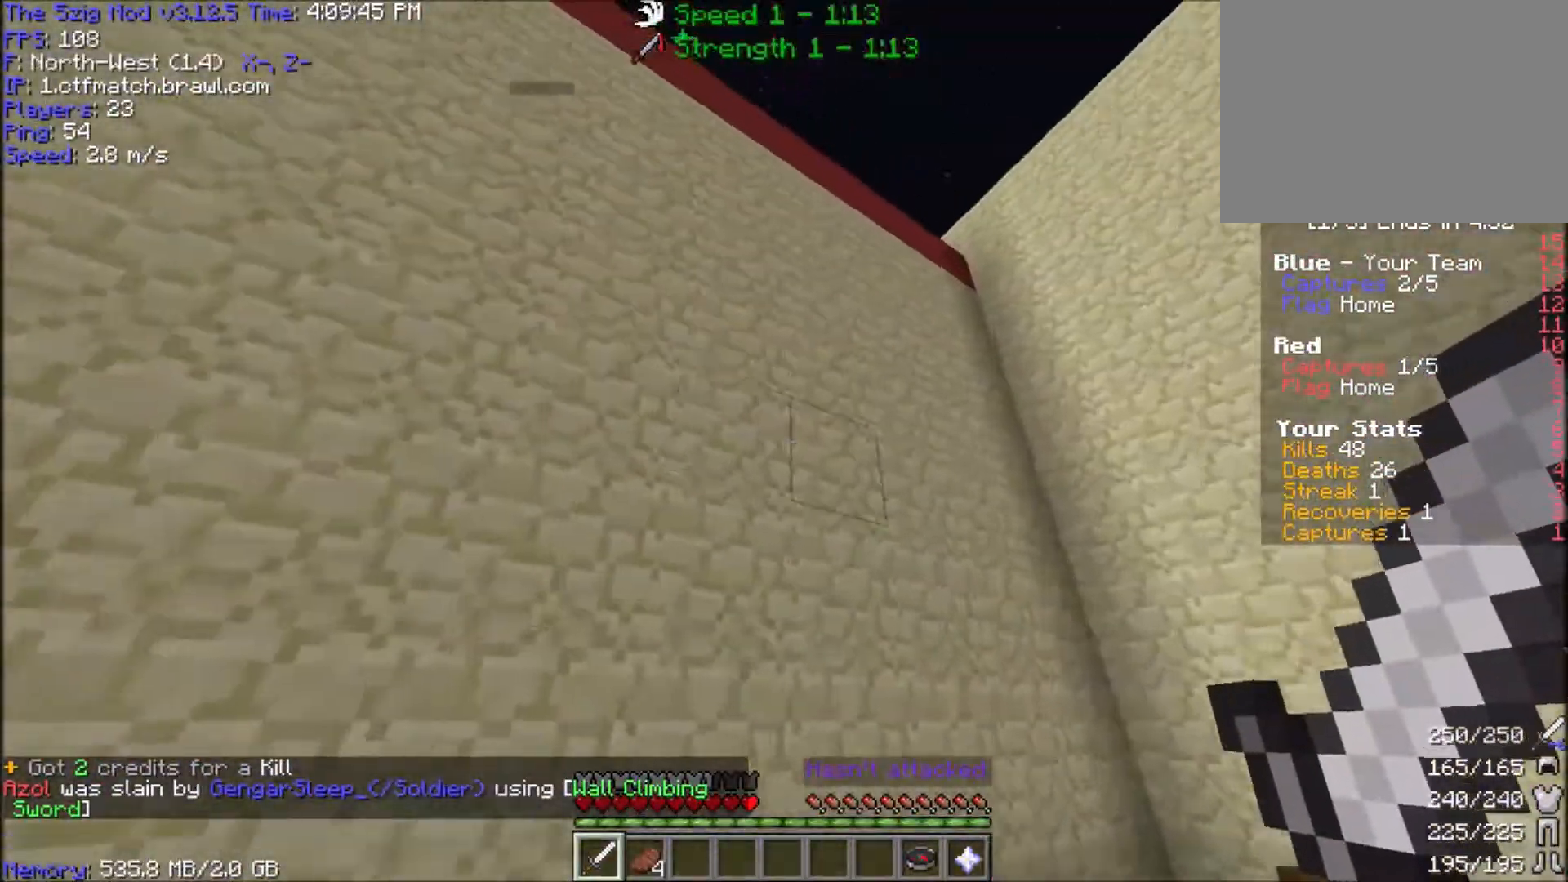
Gameplay with keyboard and mouse; each line is a JSON object with the keys and mouse buttons held at the frame after it. "events" lists presses ("down") and releases ("up") of "a", "d", "s", "space", "w", "mouse_left" and "mouse_right" between this image and that frame as [ms after this image, input, new state], when the widget could be followed in between. "mouse_left", "mouse_right" = the "left", "right" buttons of the "mouse" list. No other keys are recorded. Fast repeated clicks can show as one long hold. Mouse movement is not recorded.
{"keys": ["a", "d", "s"], "mouse": [], "events": [[33, "w", "up"], [67, "d", "up"], [367, "d", "down"], [400, "s", "down"]]}
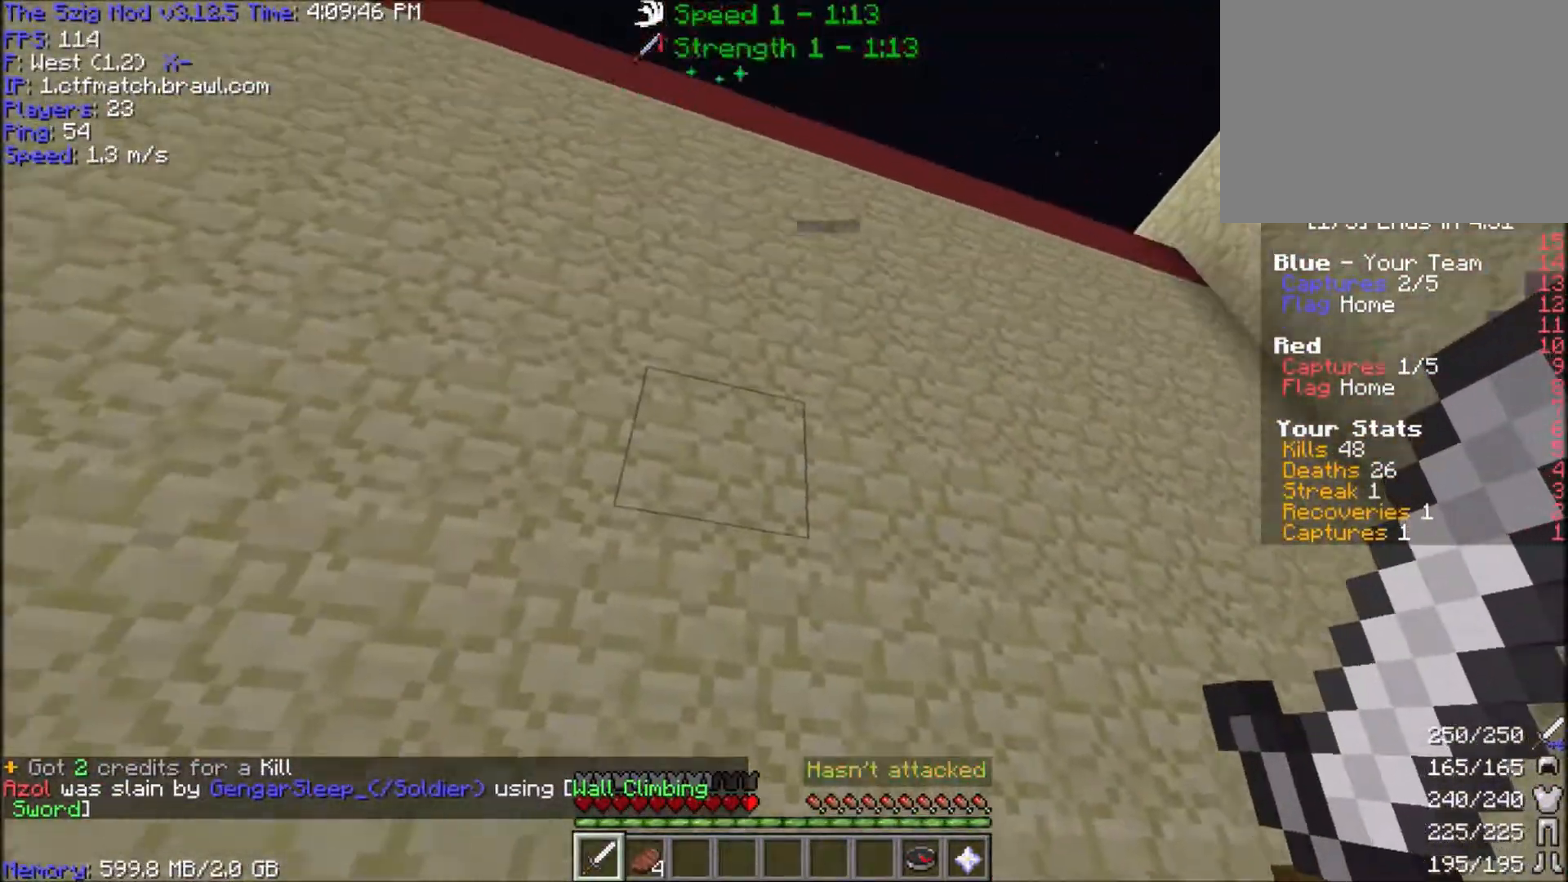
{"keys": ["d", "w"], "mouse": ["right"], "events": [[233, "a", "up"], [233, "s", "up"], [266, "mouse_right", "down"], [300, "w", "down"]]}
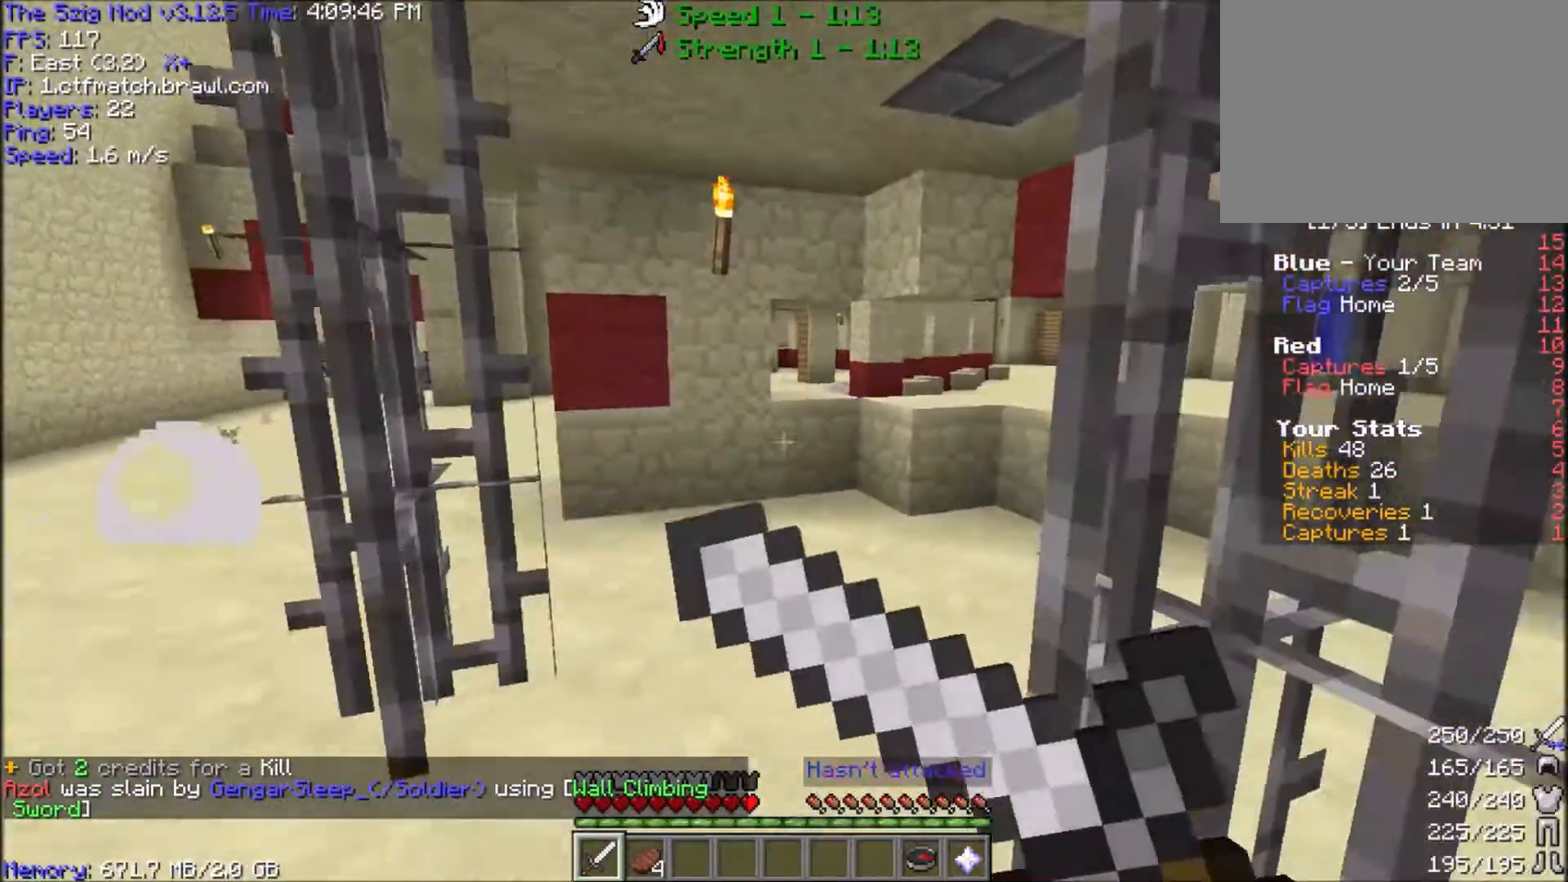
{"keys": ["d", "w"], "mouse": [], "events": [[100, "d", "up"], [100, "mouse_right", "up"], [400, "d", "down"]]}
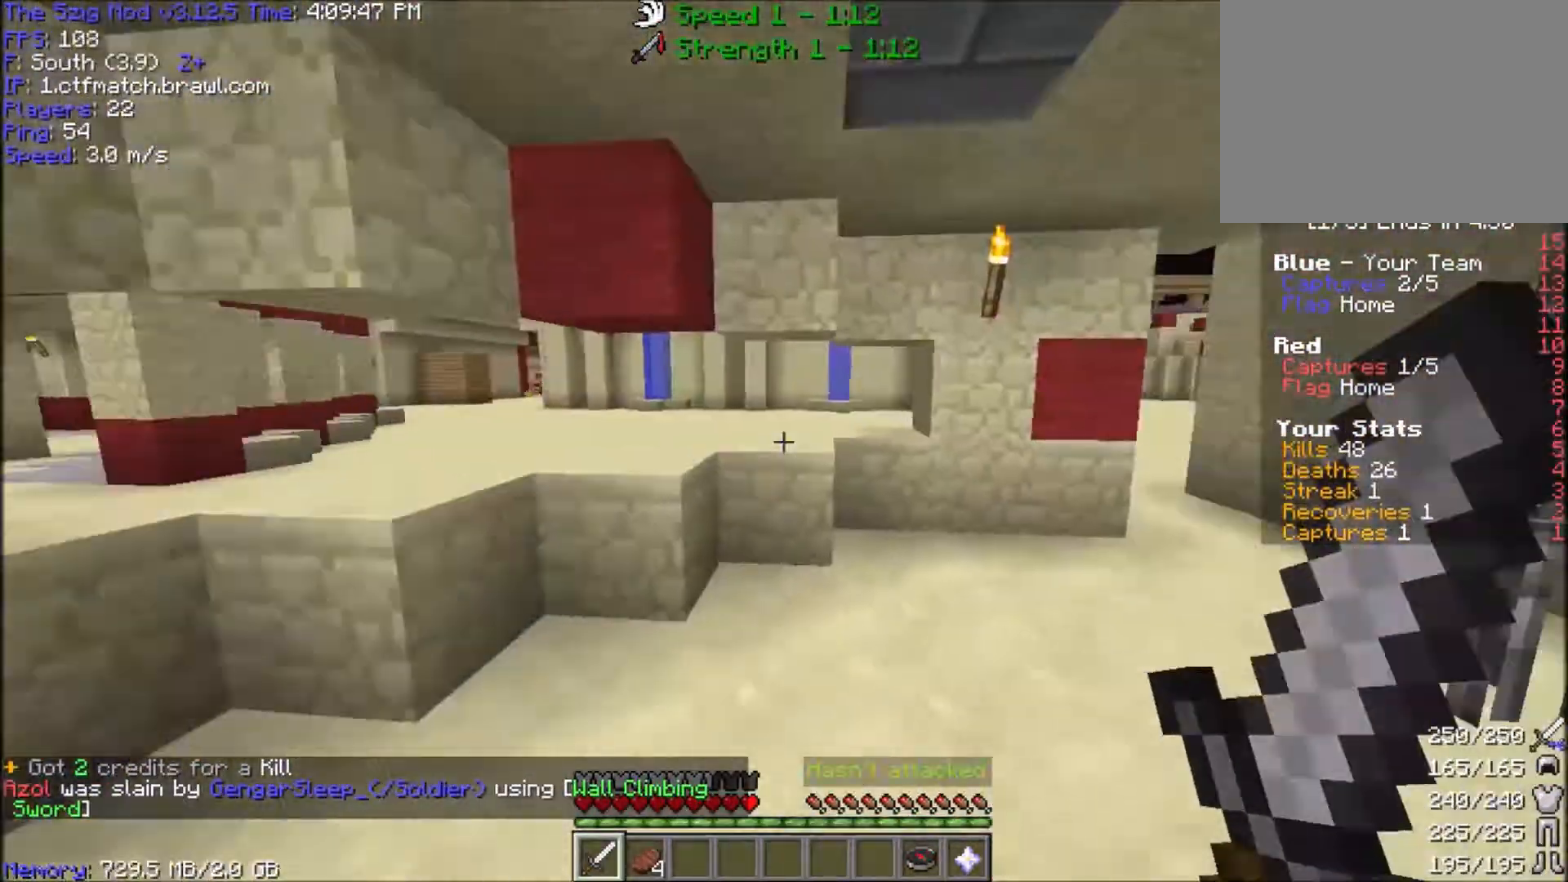
{"keys": ["w"], "mouse": [], "events": [[166, "d", "up"]]}
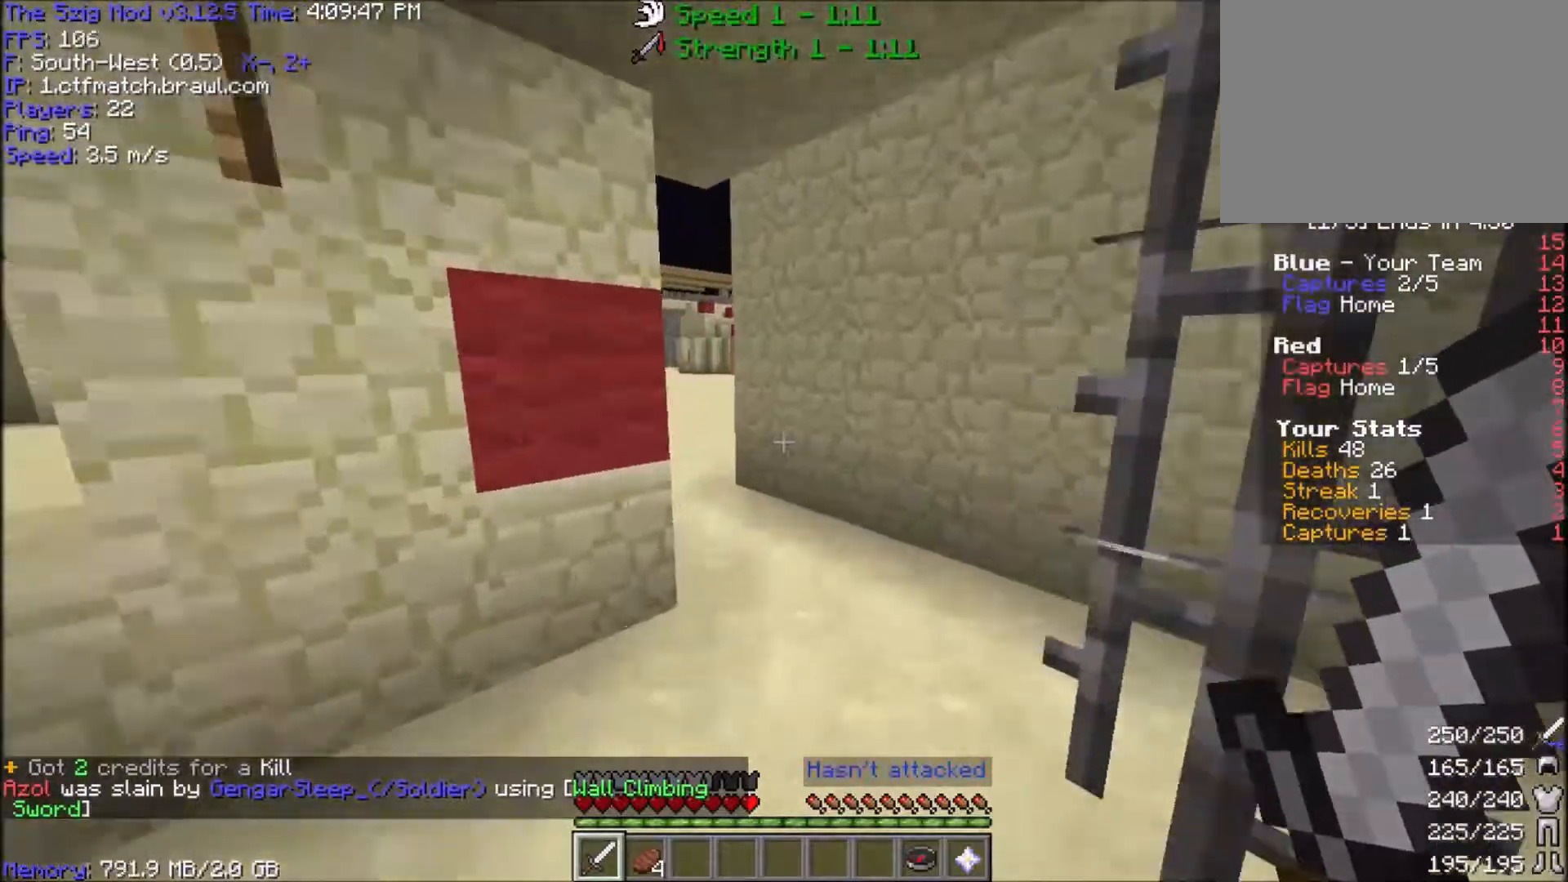
{"keys": ["d", "w"], "mouse": [], "events": [[167, "d", "down"]]}
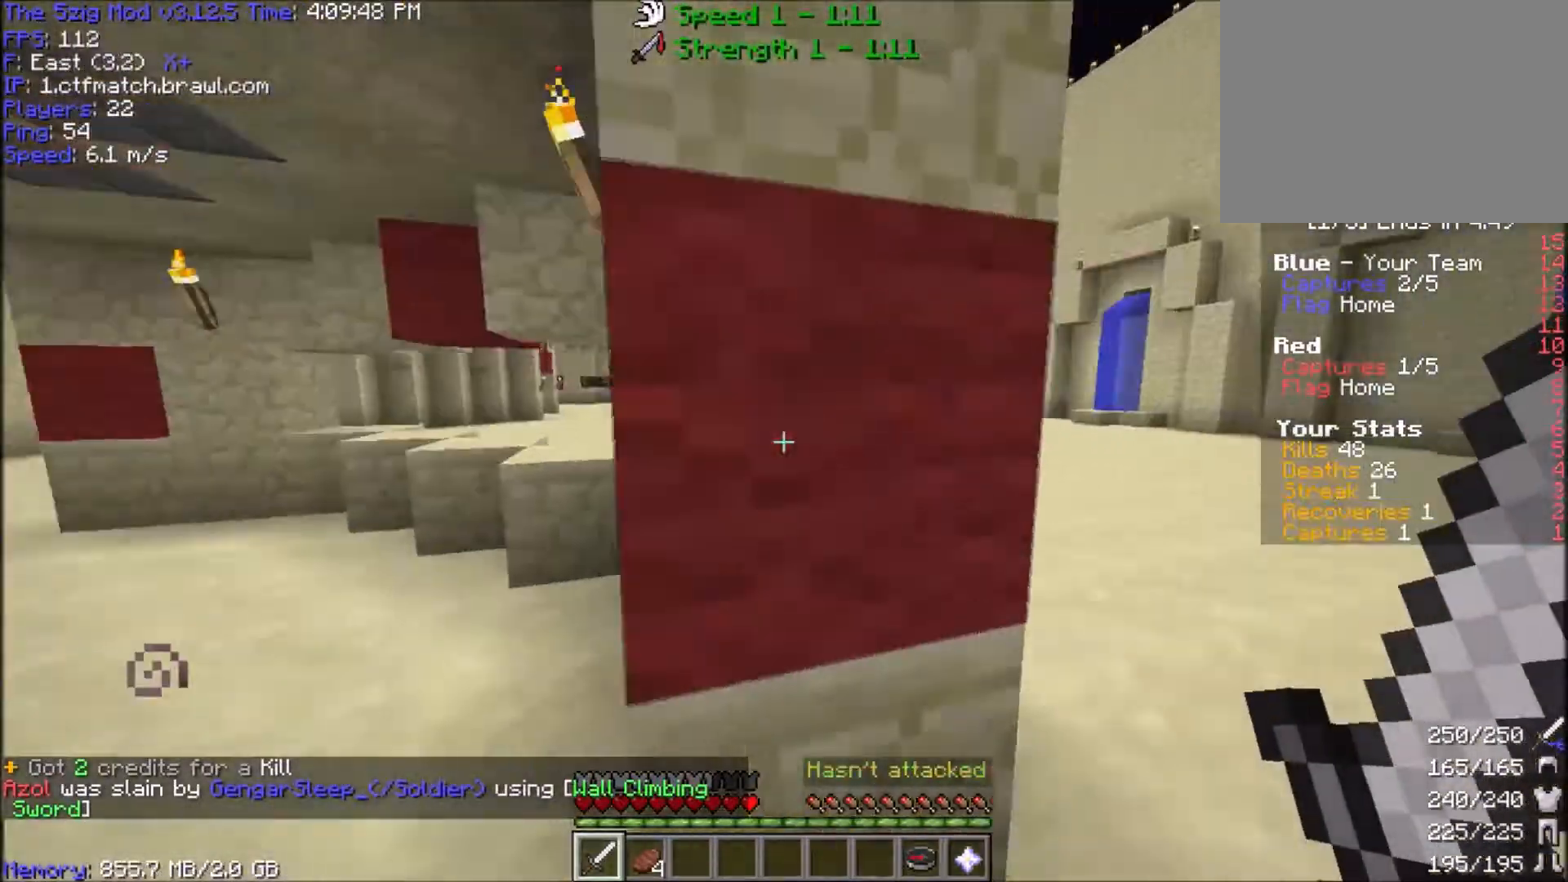
{"keys": ["d", "w"], "mouse": [], "events": []}
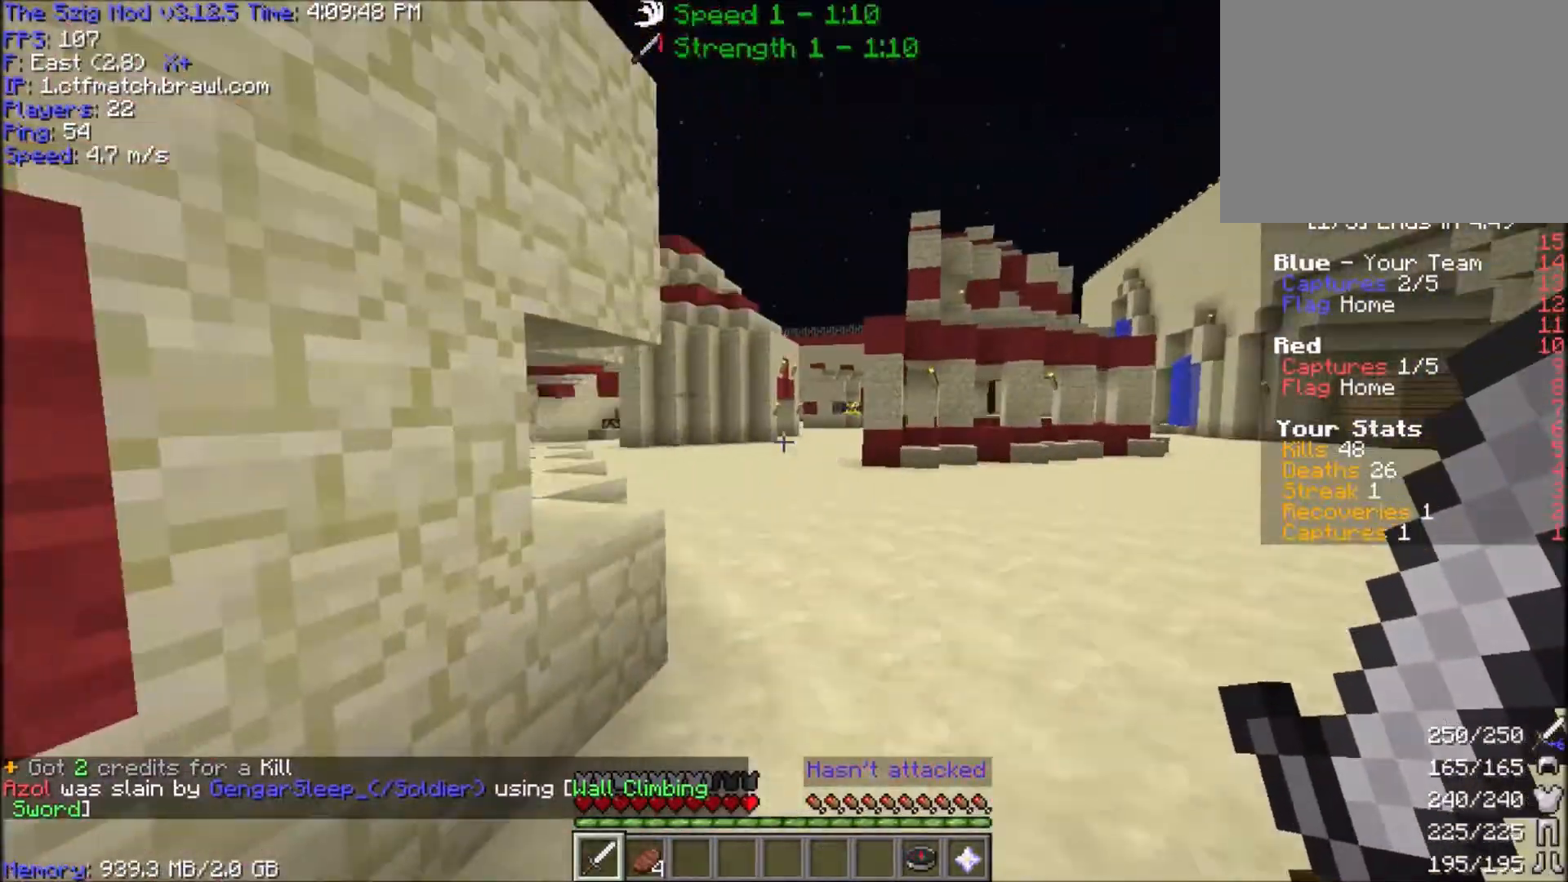
{"keys": ["d", "space", "w"], "mouse": [], "events": [[100, "space", "down"]]}
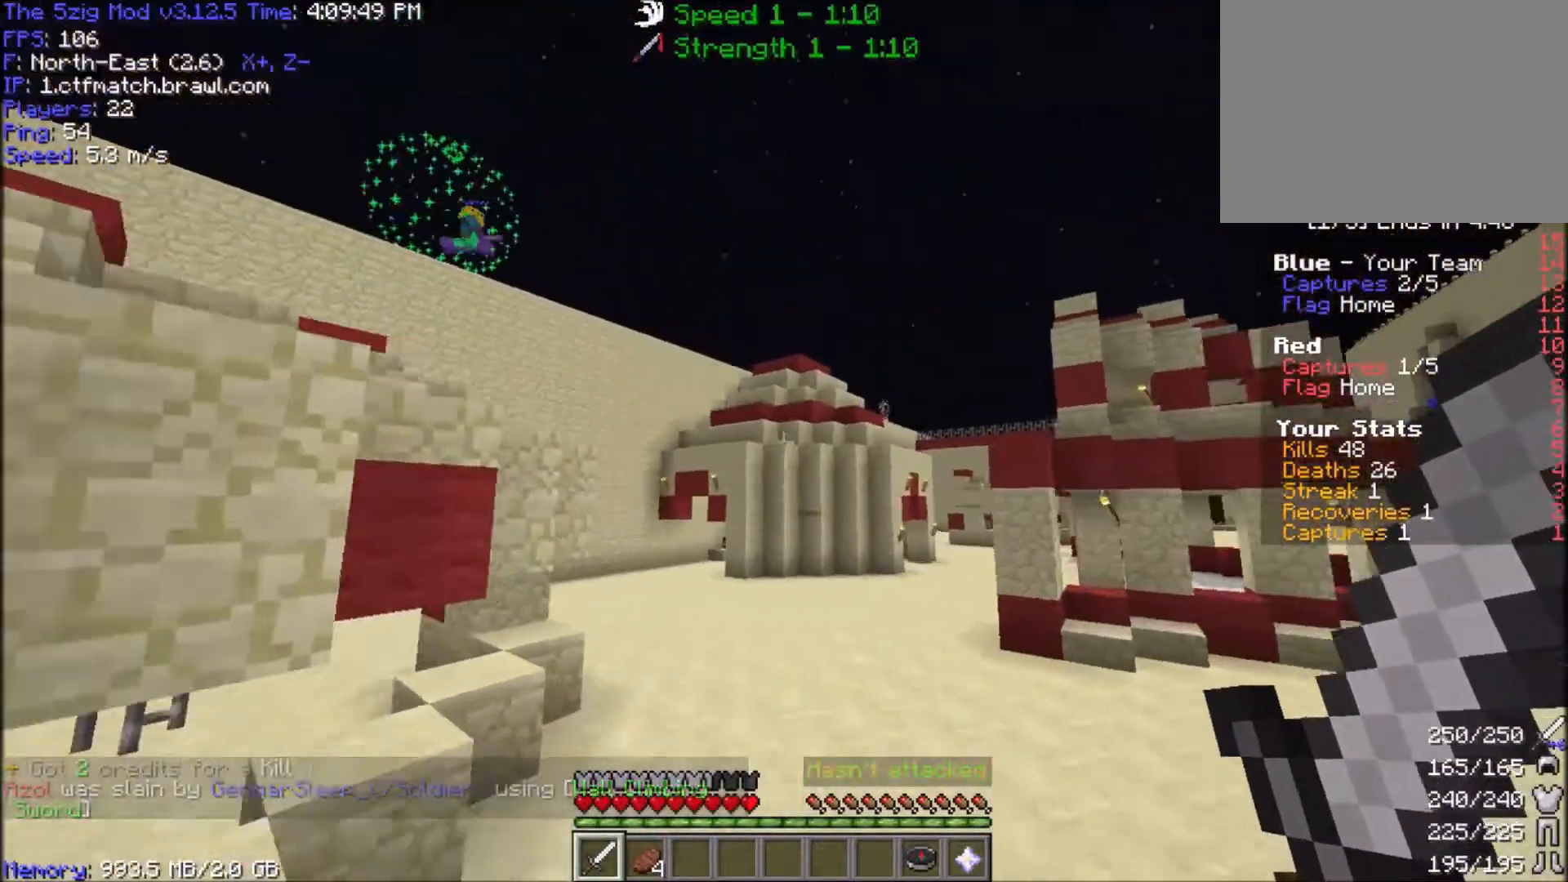
{"keys": ["d", "space", "w"], "mouse": [], "events": []}
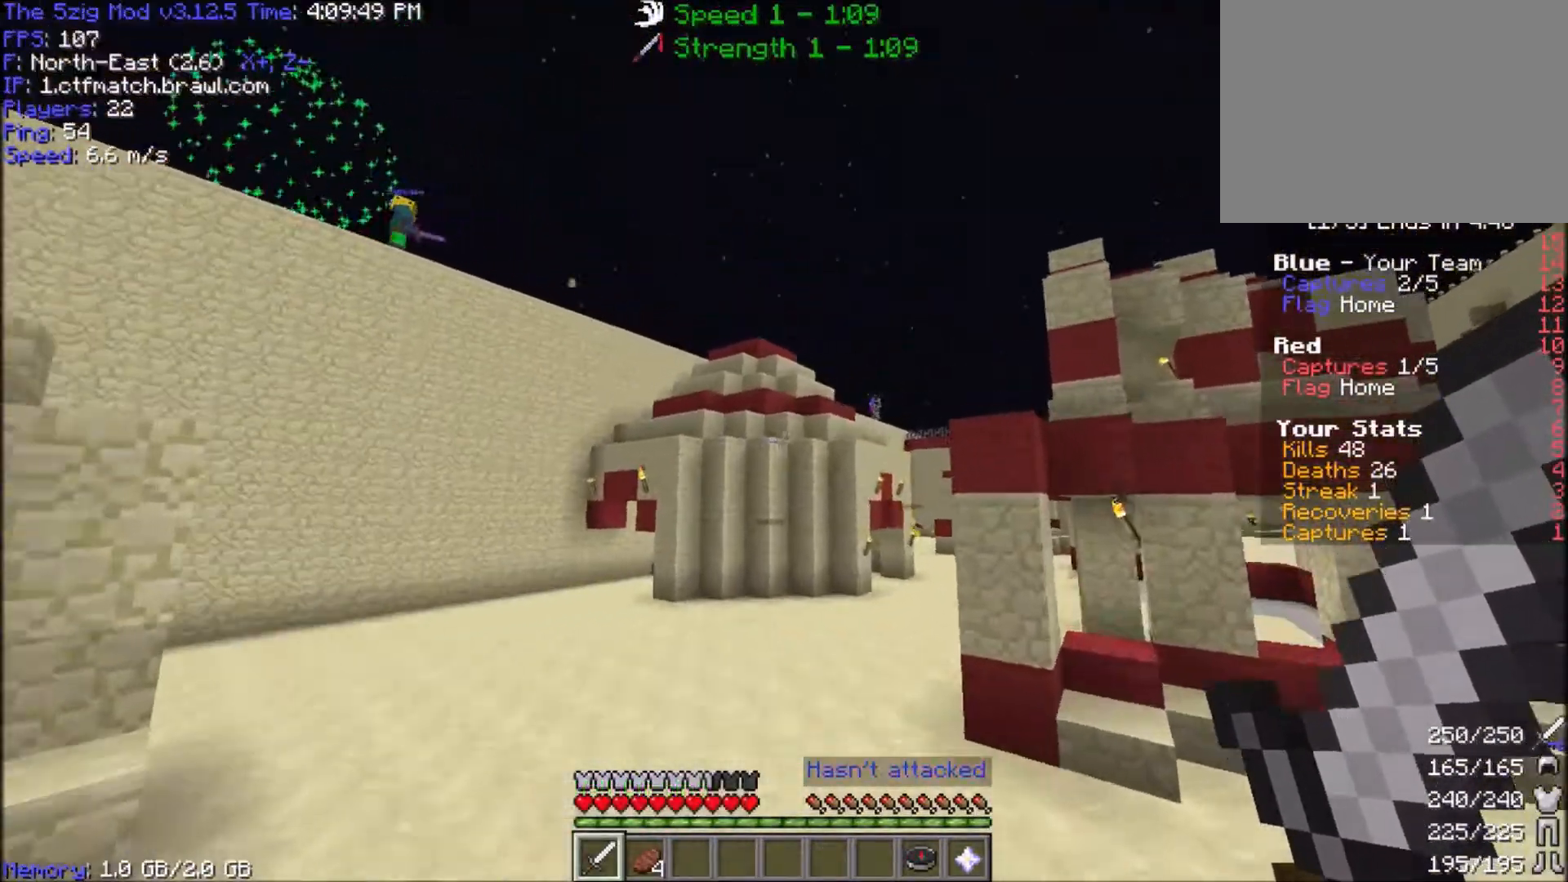
{"keys": ["d", "space", "w"], "mouse": [], "events": []}
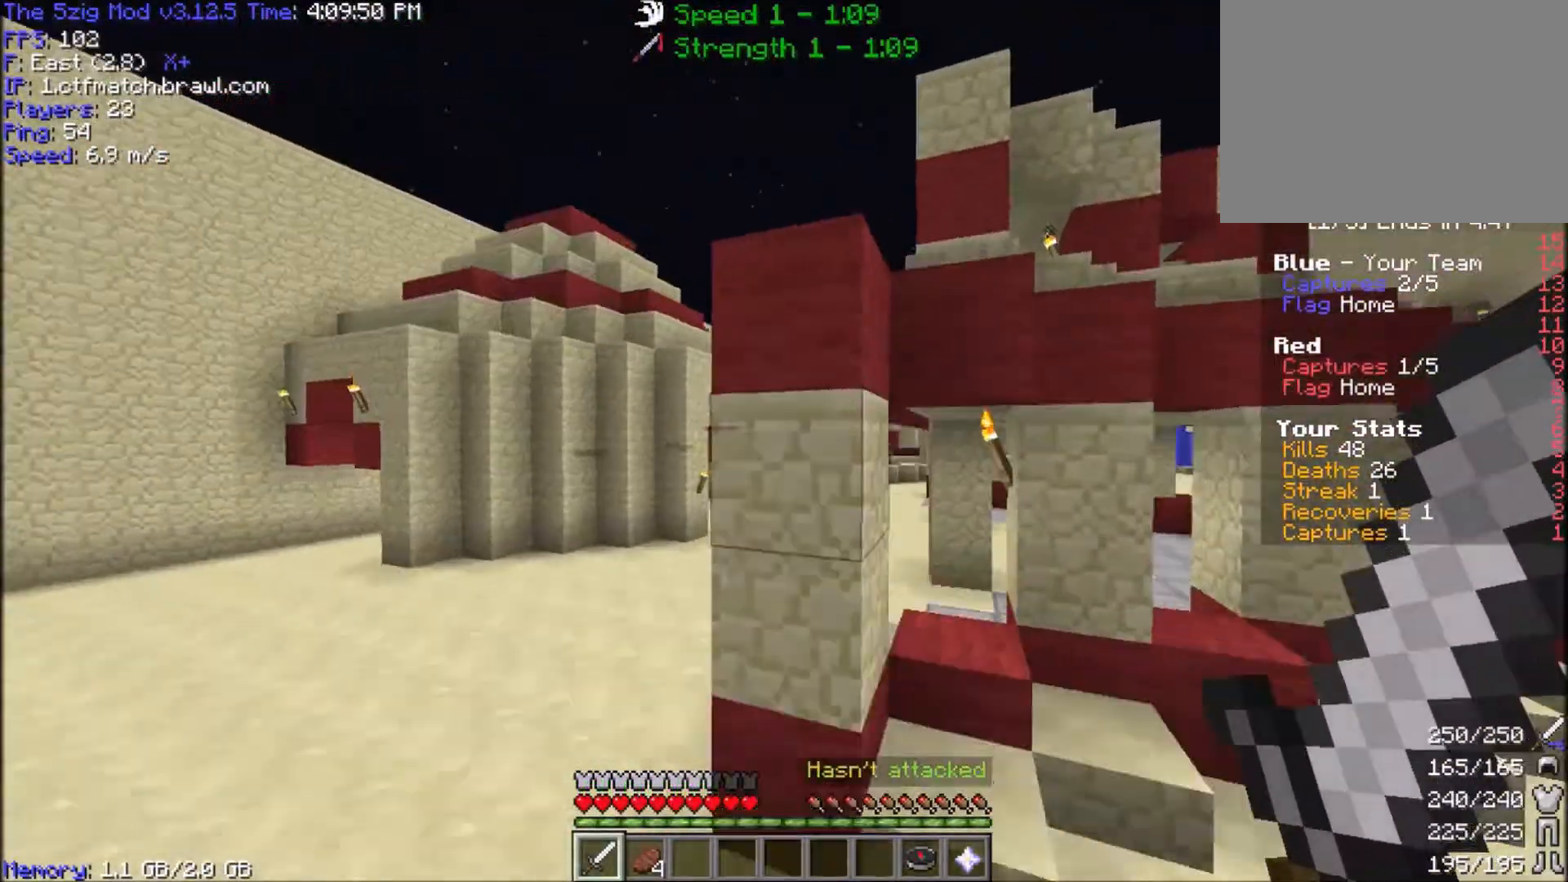
{"keys": ["d", "w"], "mouse": [], "events": [[66, "space", "up"]]}
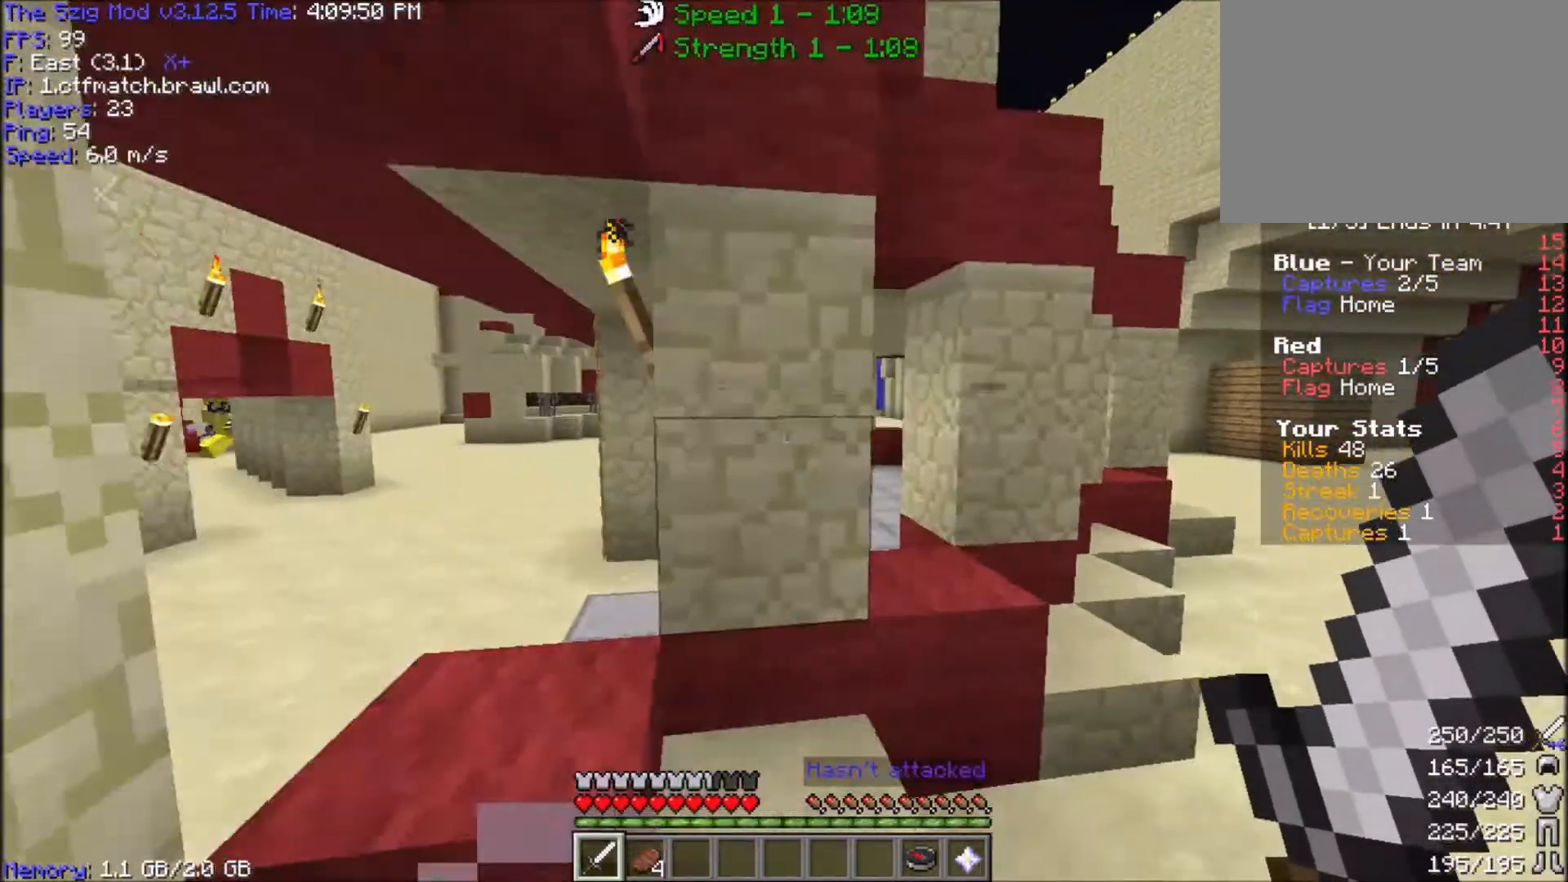
{"keys": ["d", "w"], "mouse": [], "events": []}
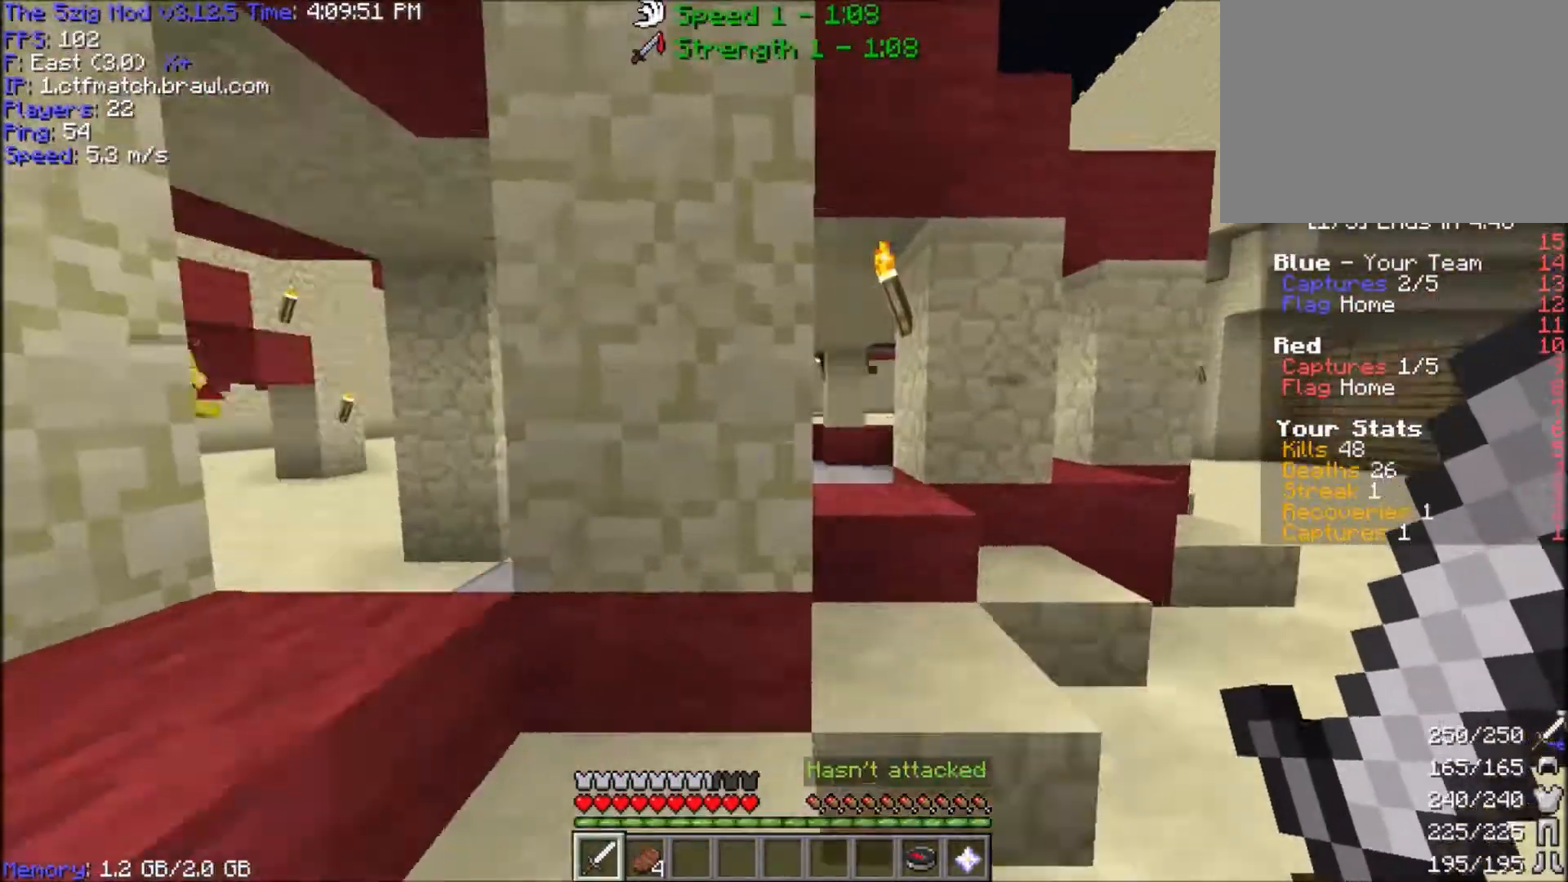
{"keys": ["w"], "mouse": [], "events": [[33, "space", "down"], [200, "mouse_right", "down"], [333, "space", "up"], [367, "mouse_right", "up"], [400, "d", "up"]]}
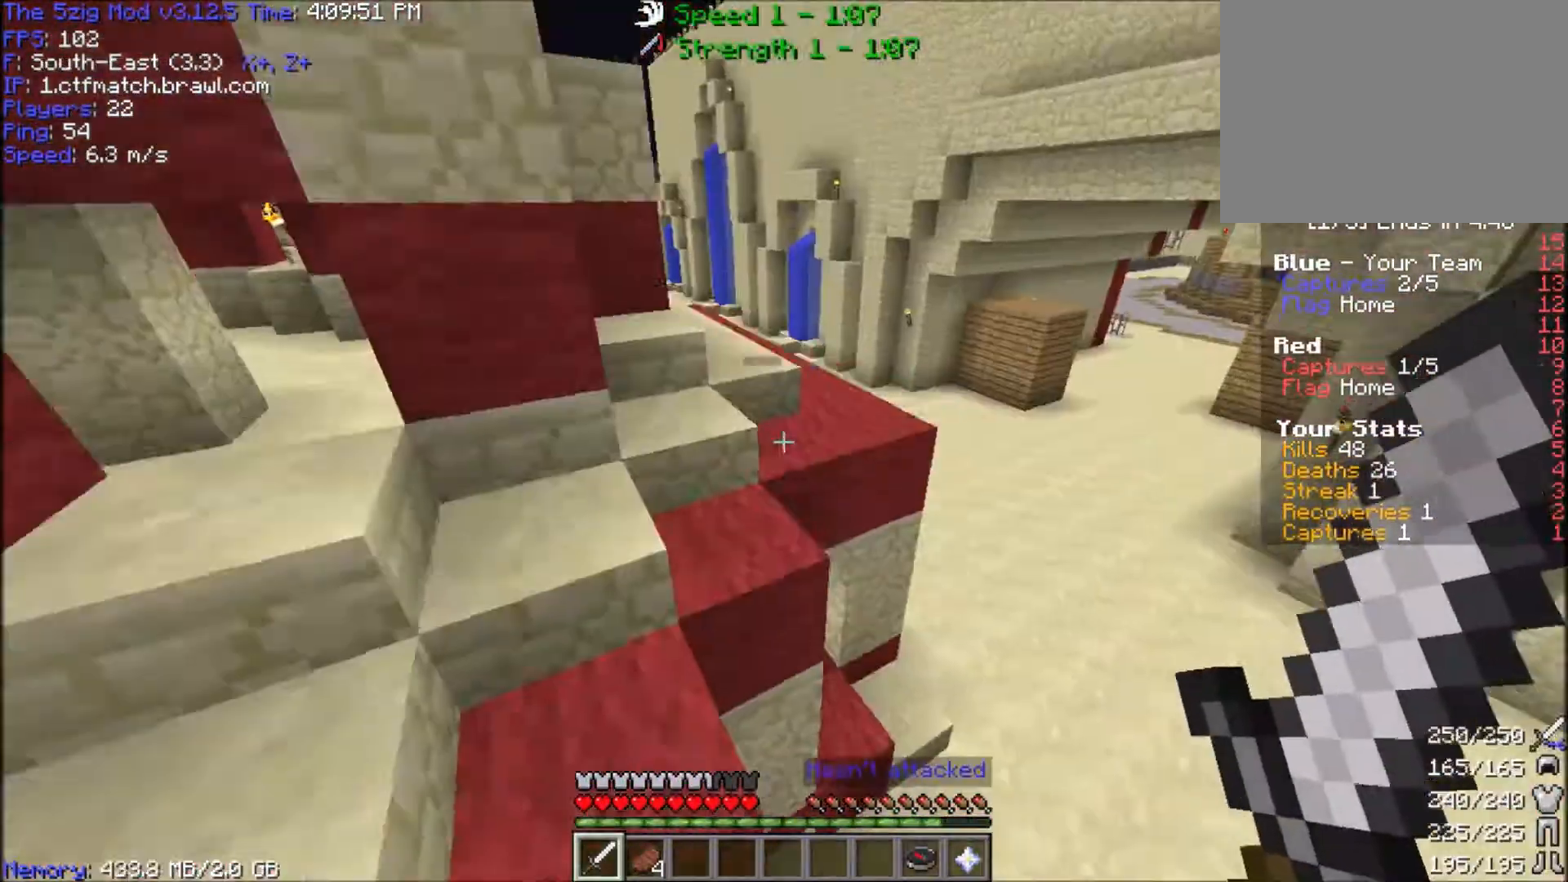
{"keys": ["w"], "mouse": [], "events": [[33, "mouse_right", "down"], [167, "mouse_right", "up"]]}
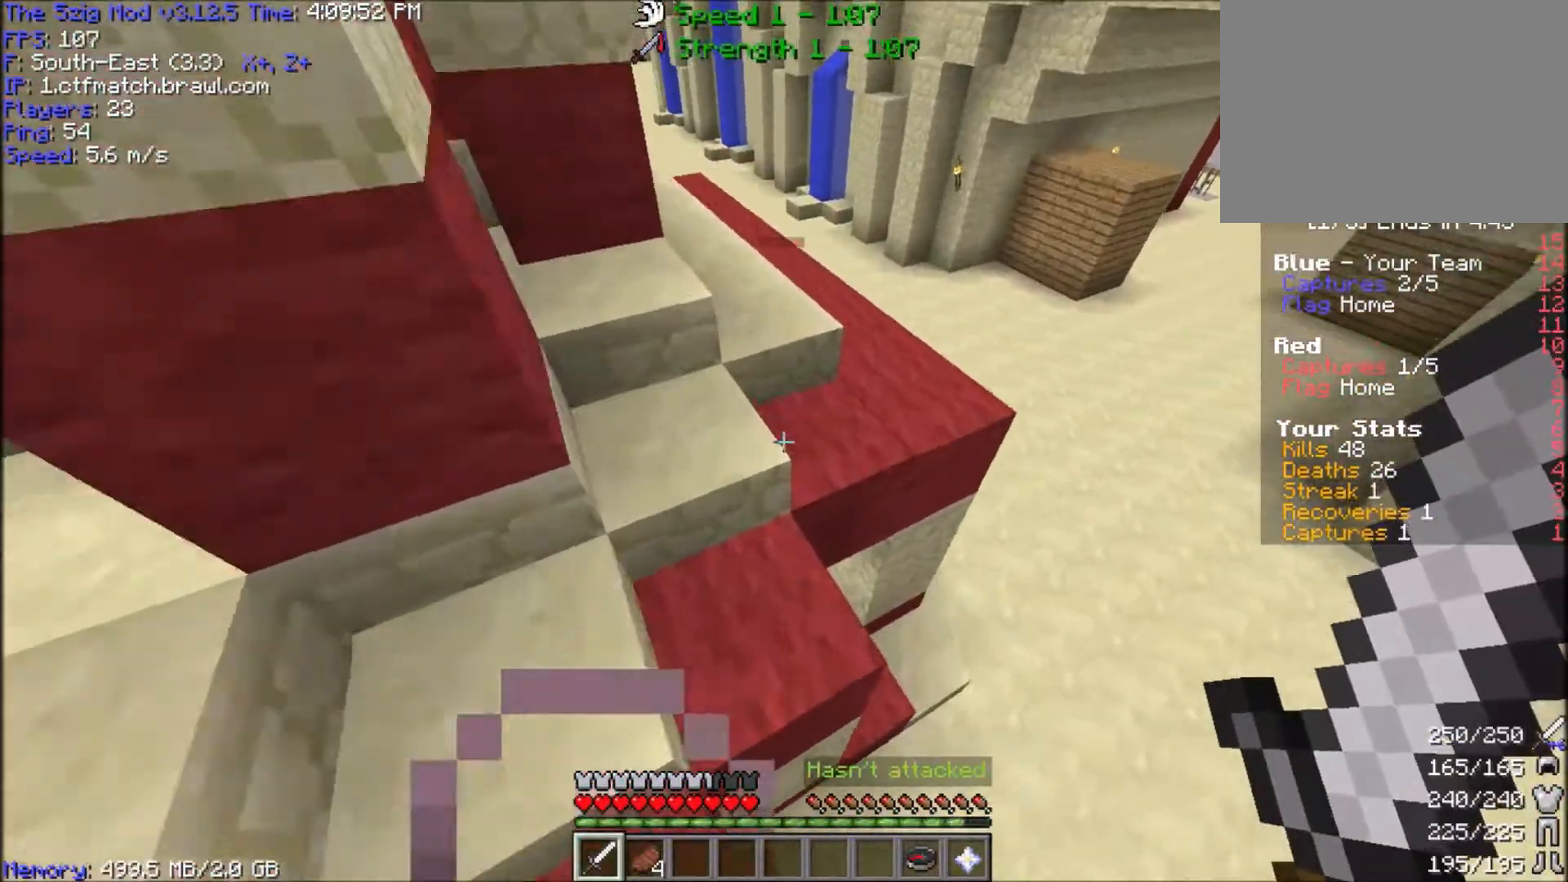
{"keys": ["w"], "mouse": ["right"], "events": [[33, "mouse_right", "down"], [166, "mouse_right", "up"], [367, "mouse_right", "down"]]}
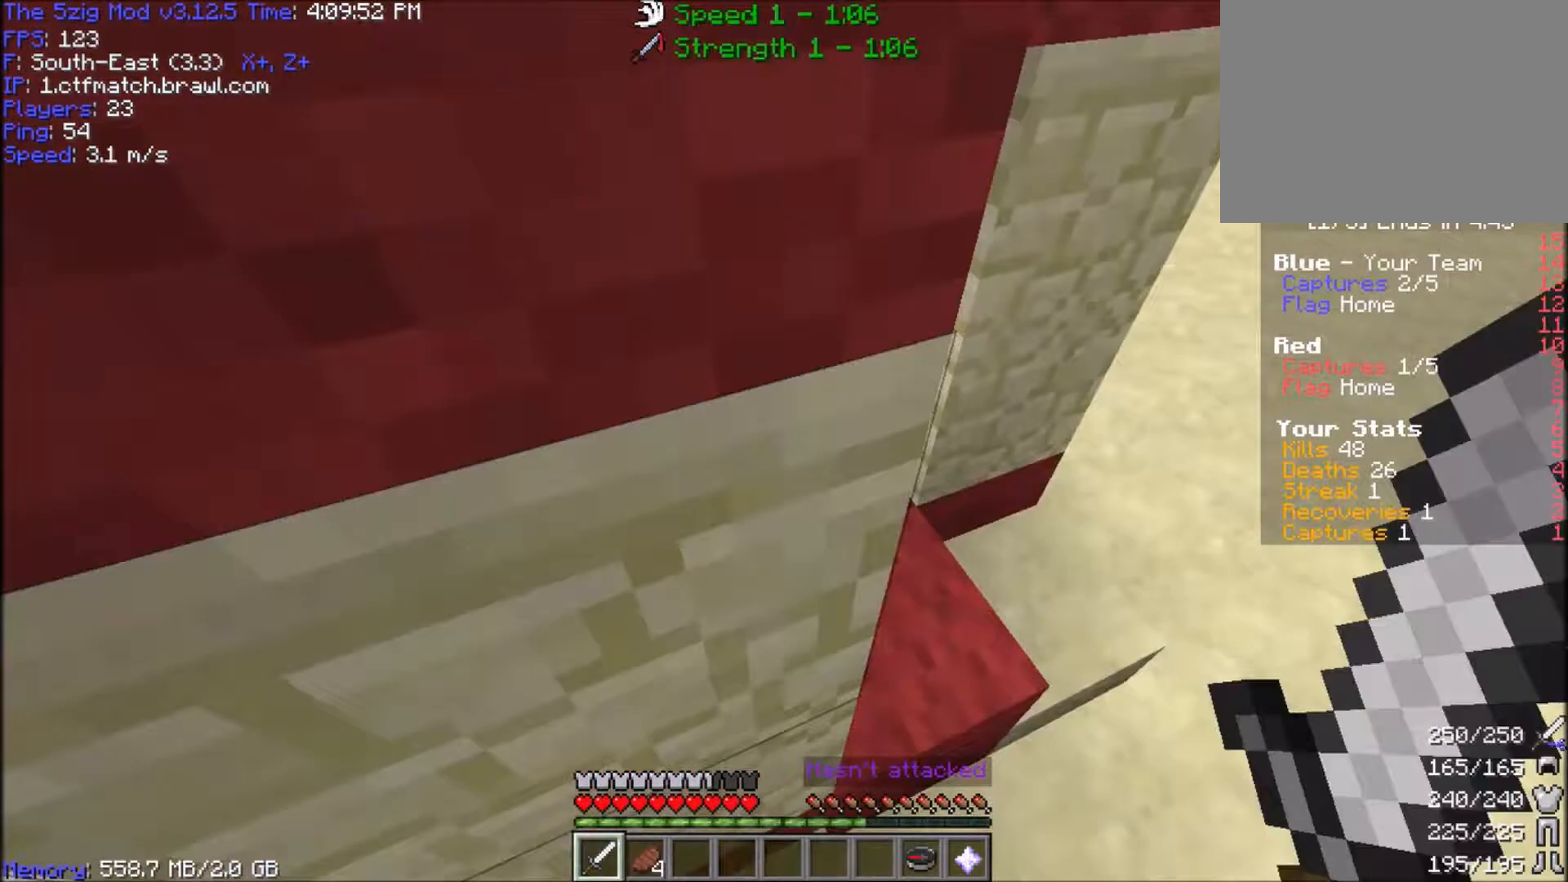
{"keys": ["w"], "mouse": [], "events": [[234, "d", "down"], [267, "mouse_right", "up"], [334, "d", "up"]]}
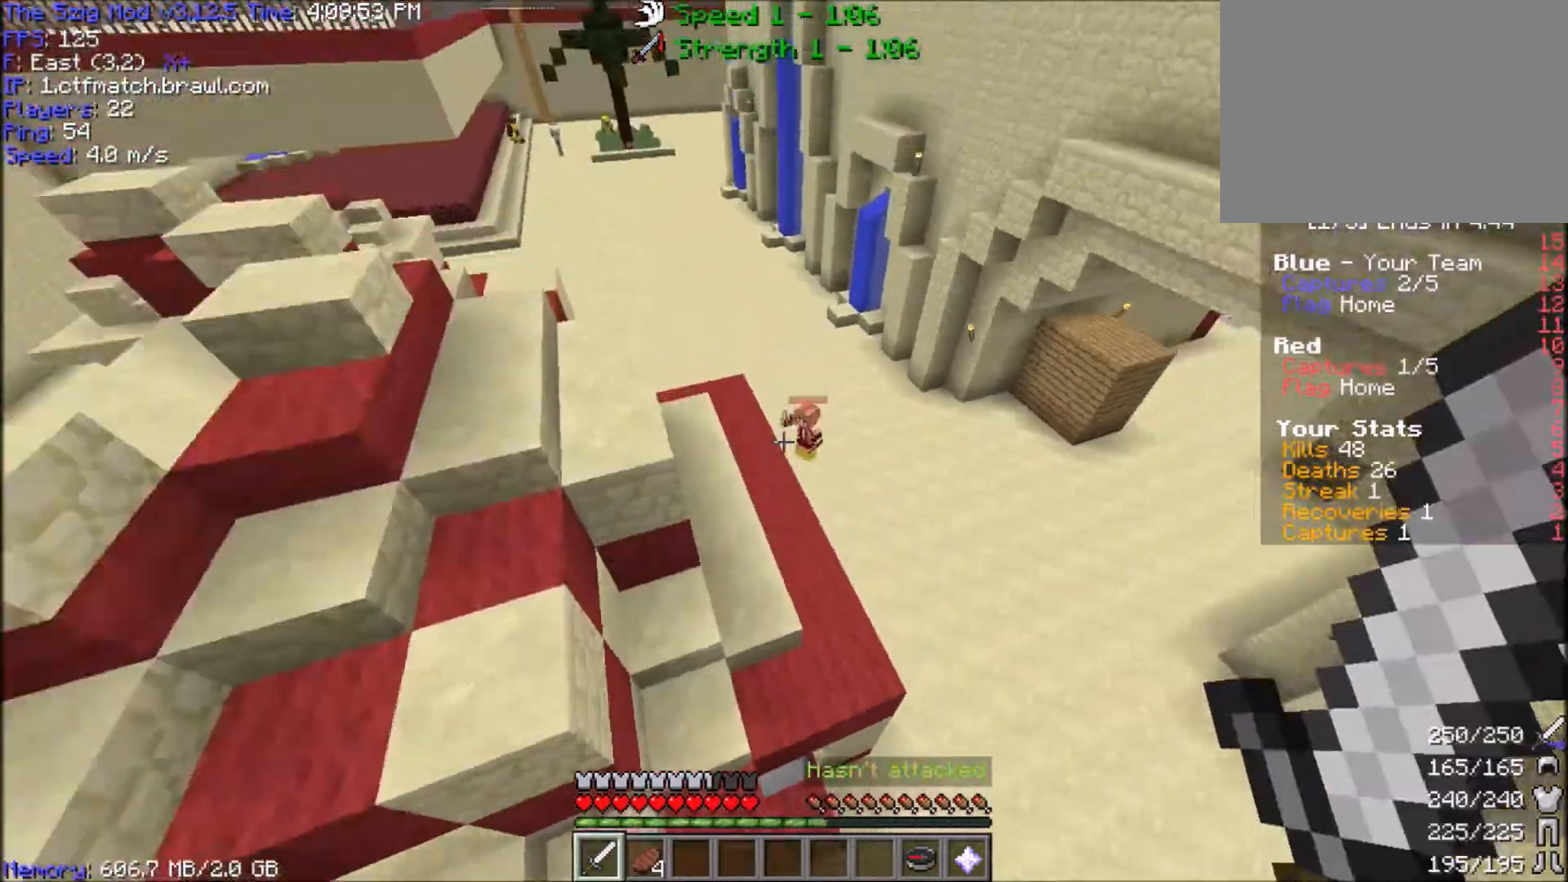
{"keys": ["d", "w"], "mouse": [], "events": [[467, "d", "down"]]}
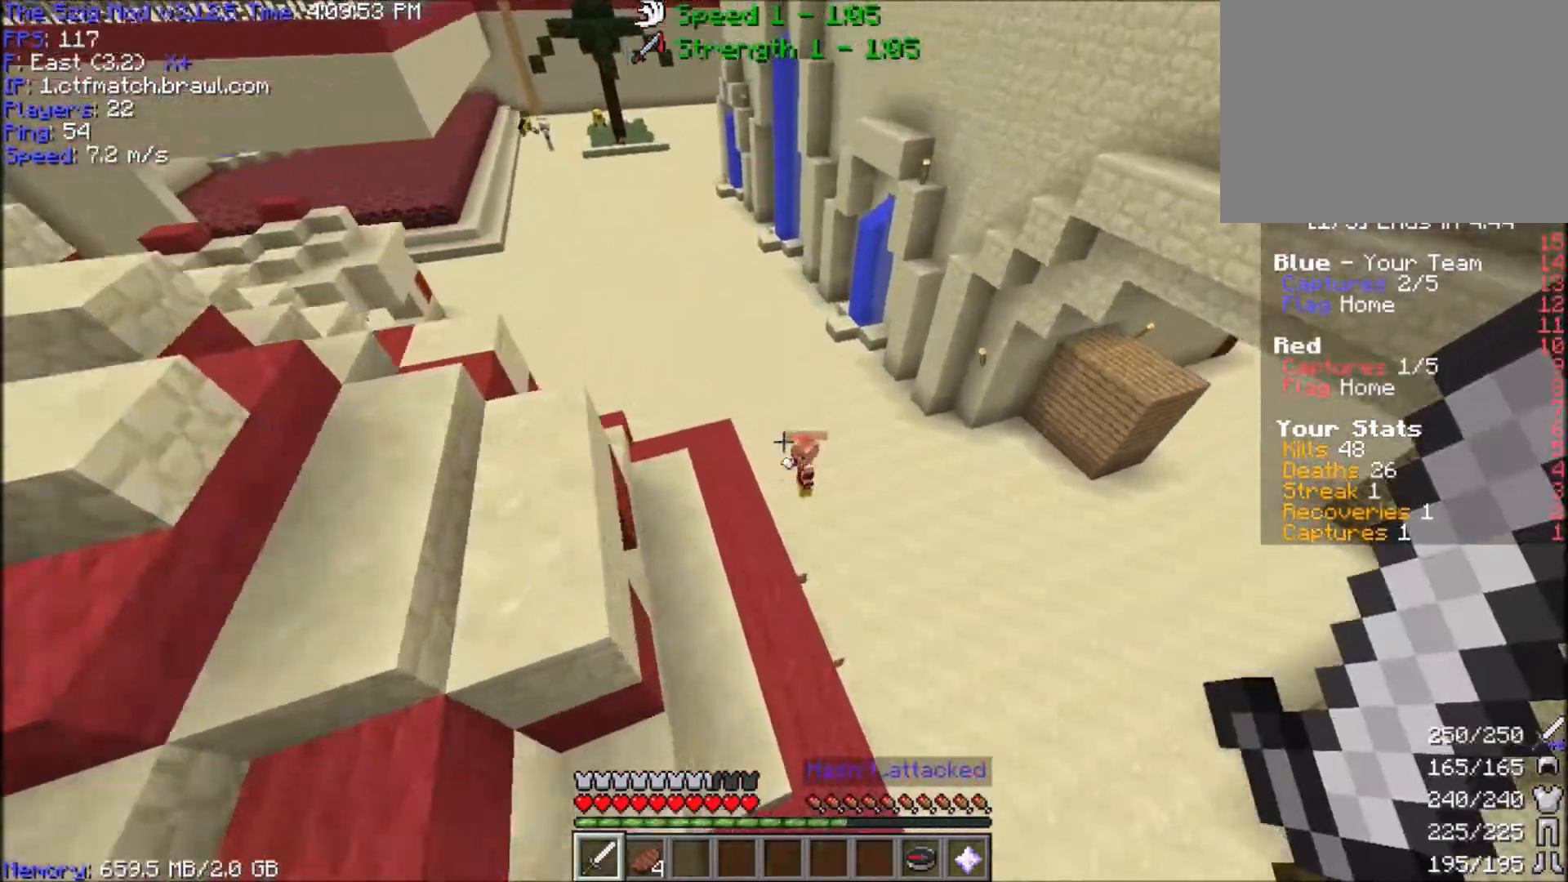
{"keys": ["d", "space", "w"], "mouse": [], "events": [[434, "space", "down"]]}
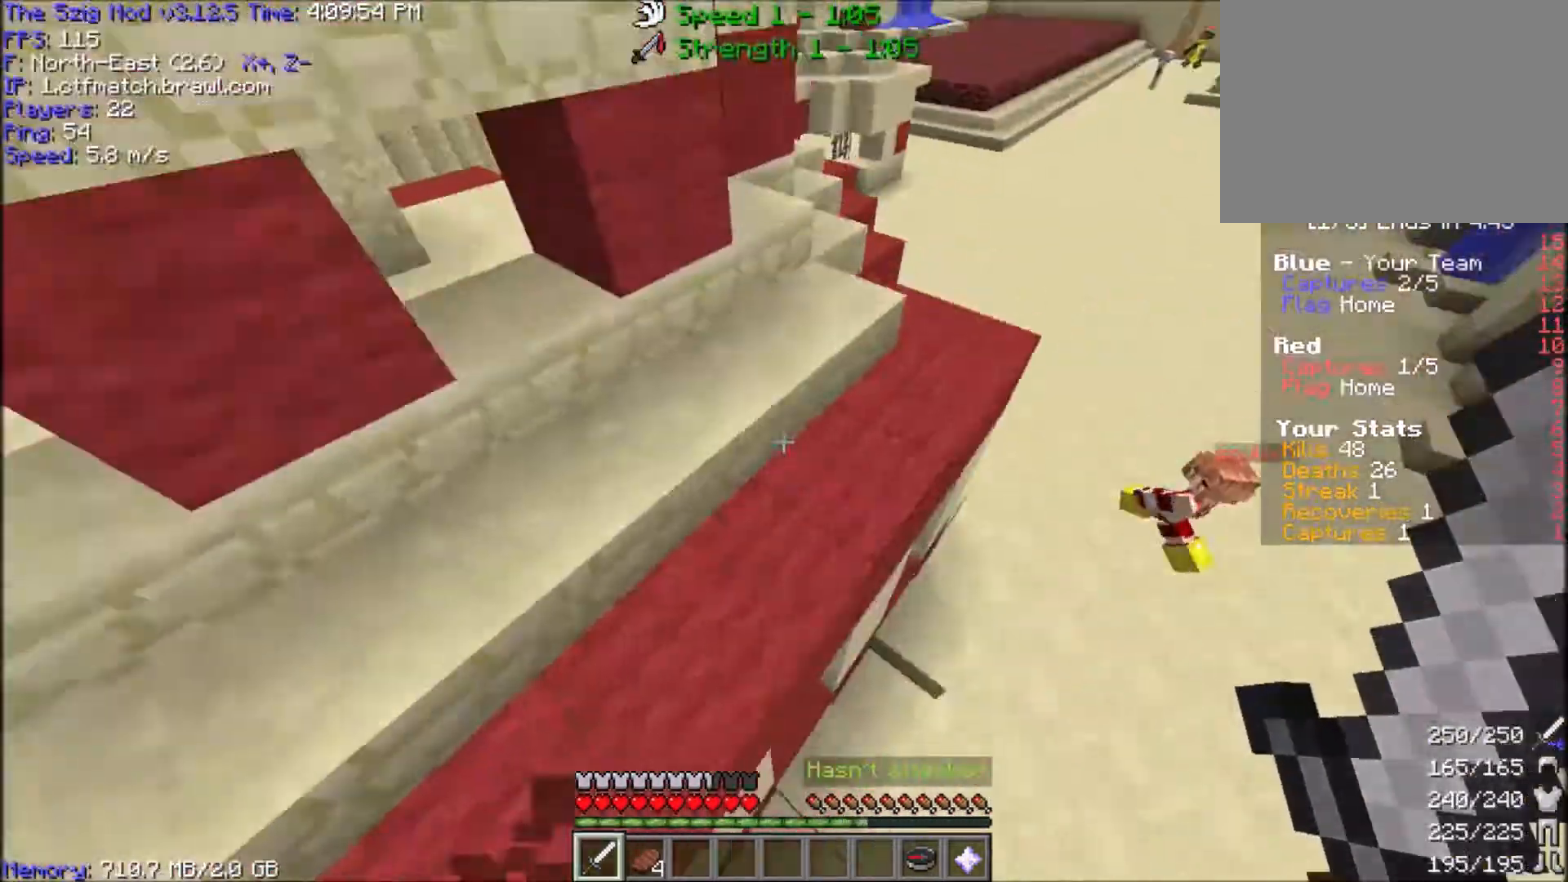
{"keys": ["a", "w"], "mouse": [], "events": [[100, "a", "down"], [100, "d", "up"], [100, "space", "up"], [166, "mouse_right", "down"], [367, "mouse_right", "up"]]}
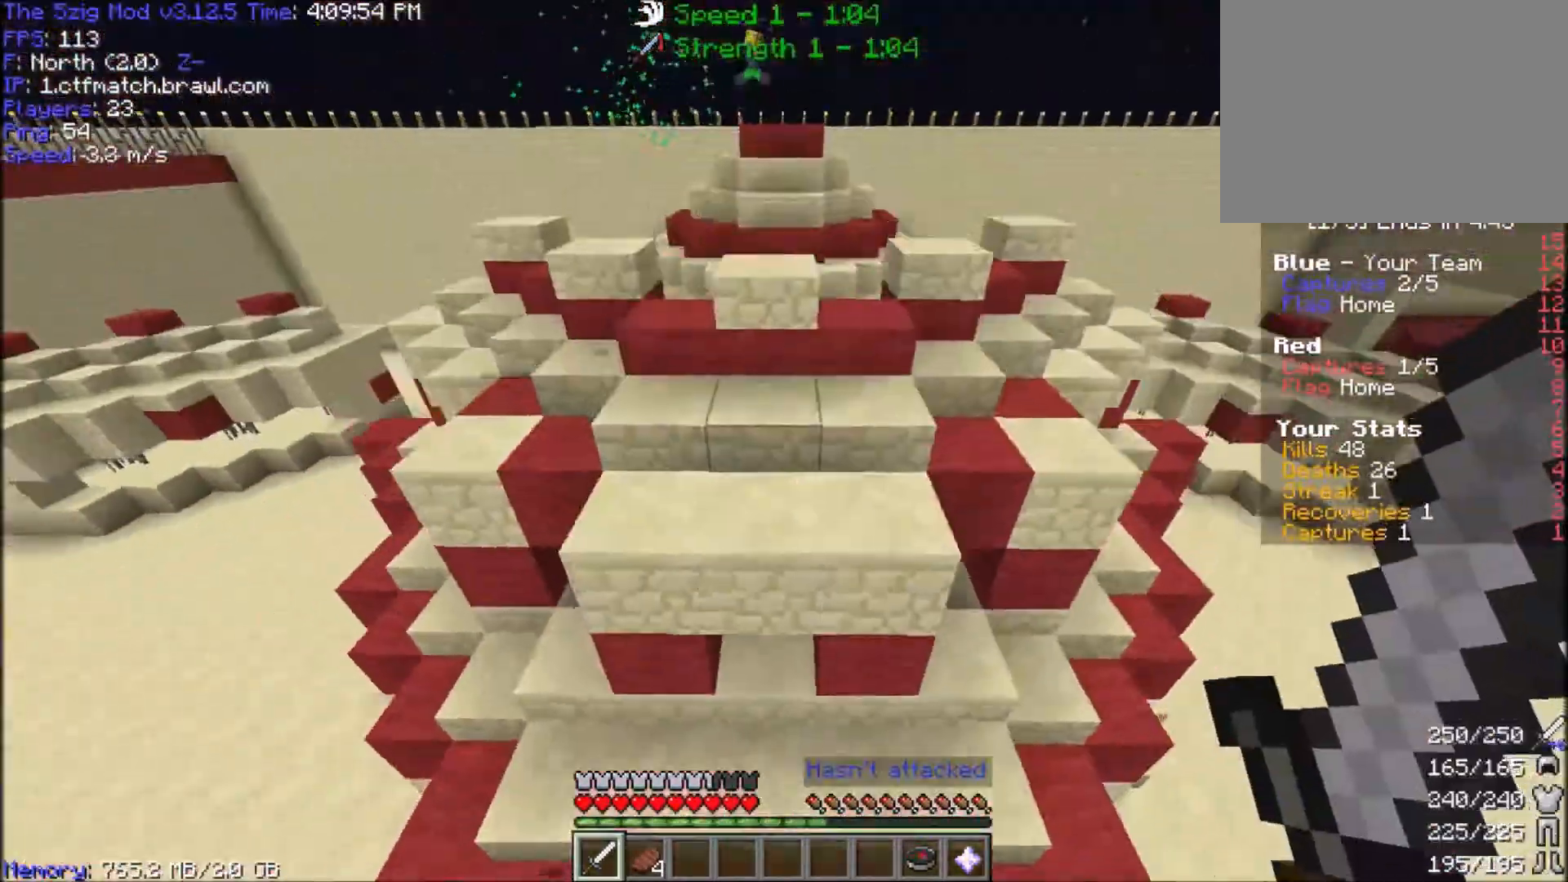
{"keys": ["a", "w"], "mouse": ["right"], "events": [[367, "mouse_right", "down"]]}
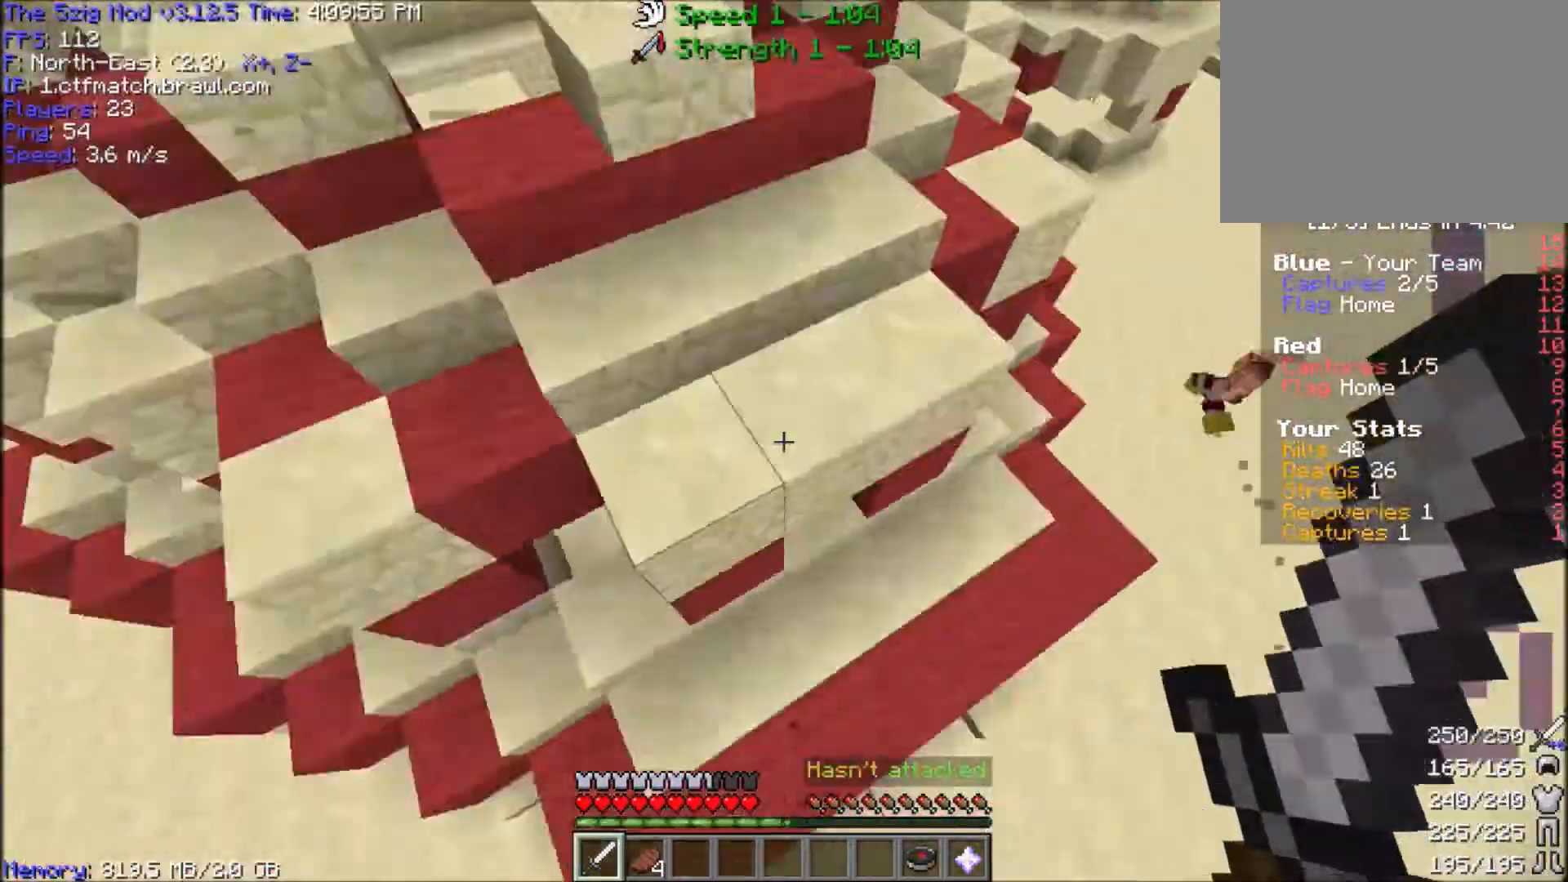
{"keys": ["a", "w"], "mouse": [], "events": [[33, "mouse_right", "up"]]}
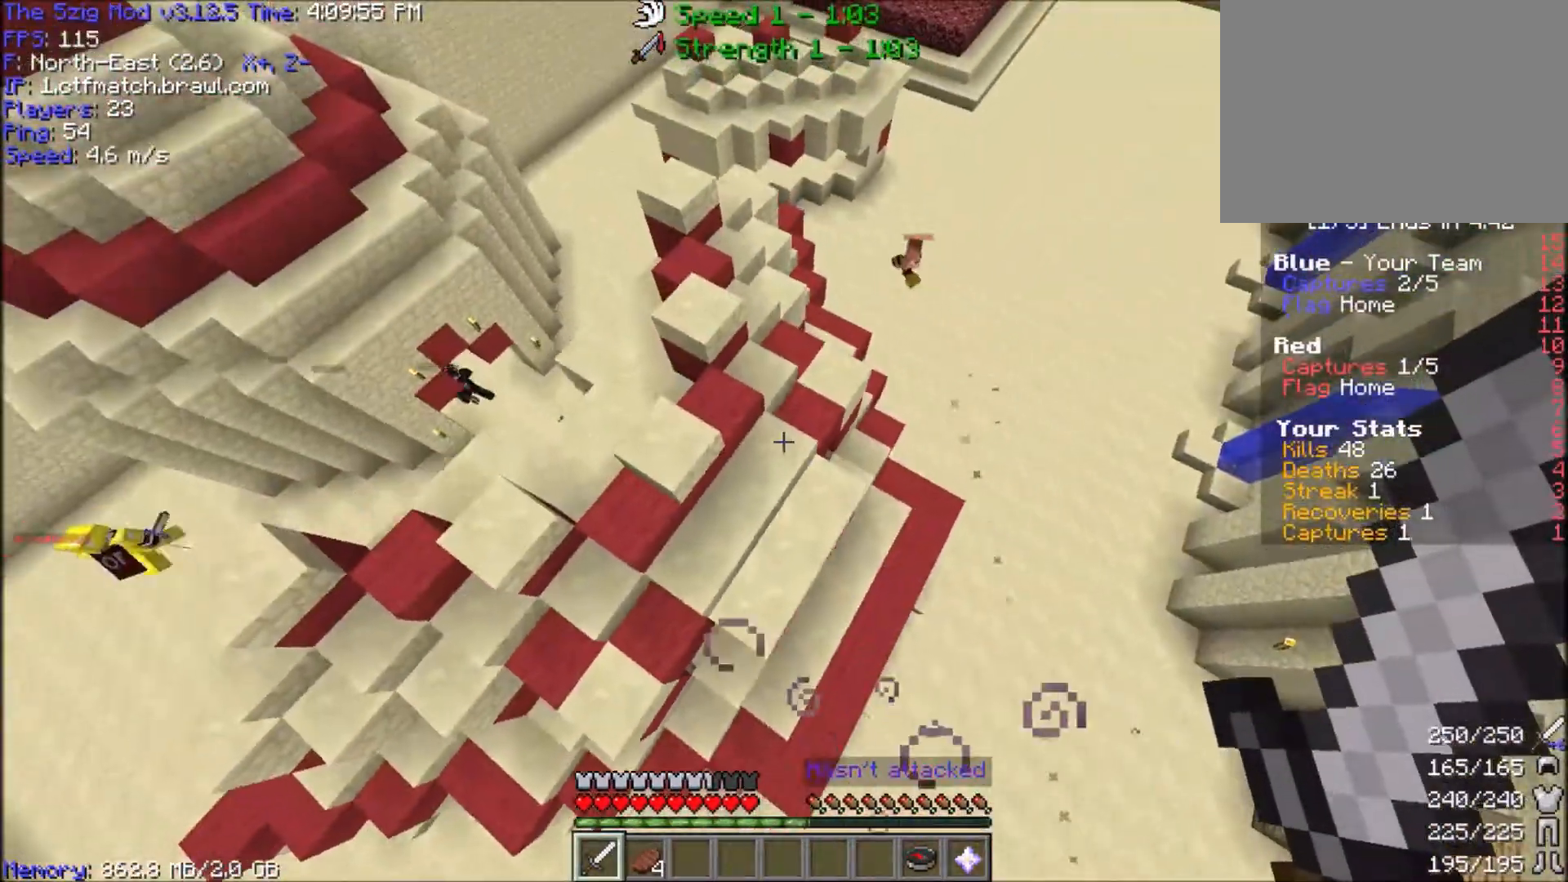
{"keys": ["a", "w"], "mouse": [], "events": []}
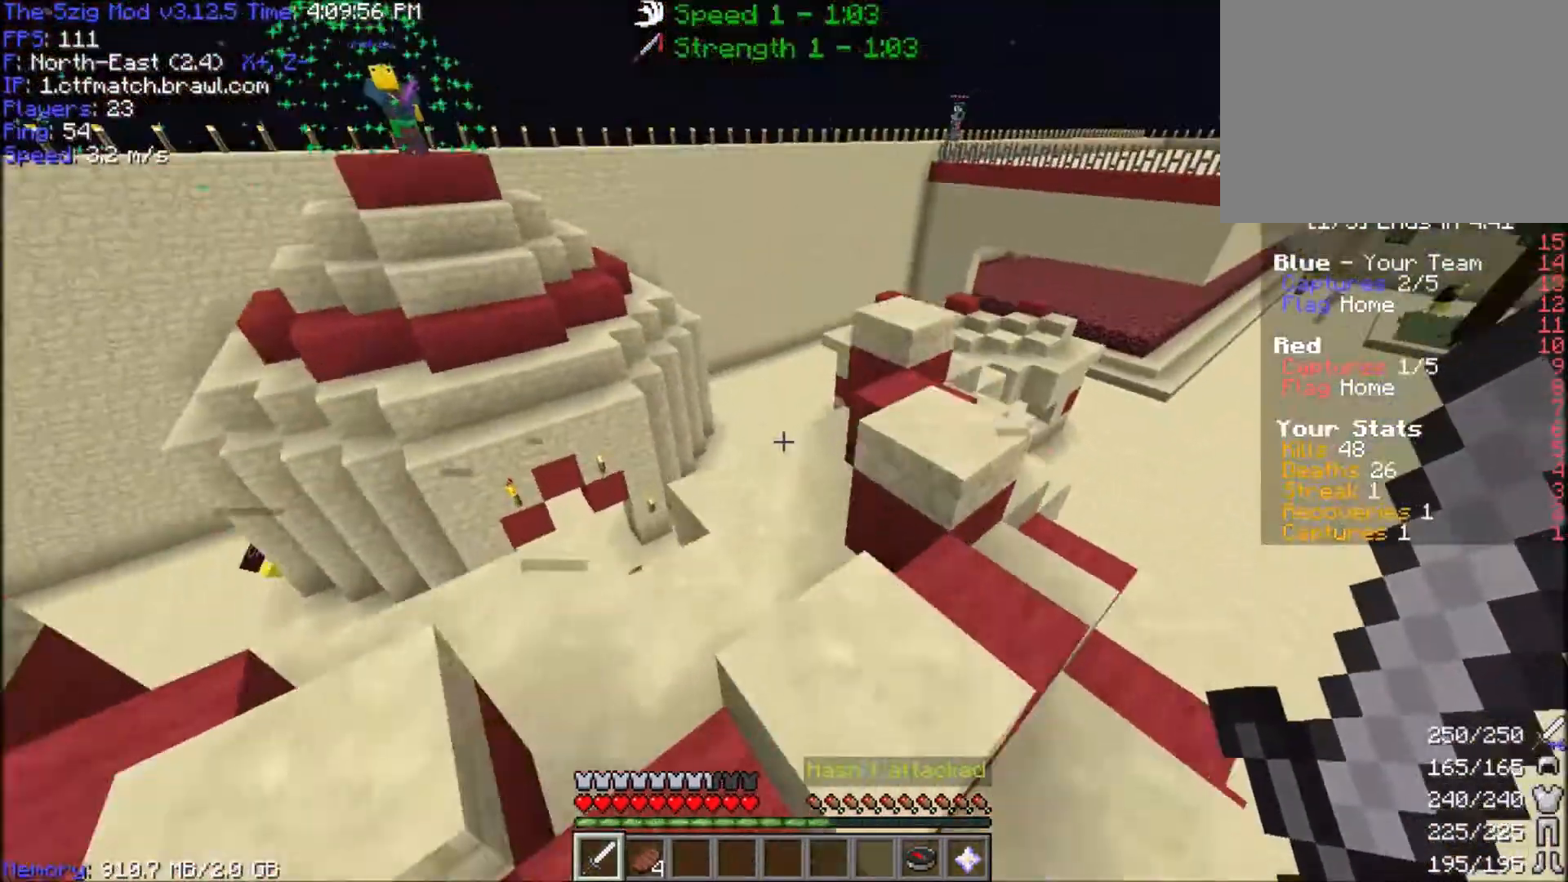
{"keys": ["w"], "mouse": [], "events": [[66, "d", "down"], [133, "a", "up"], [367, "d", "up"]]}
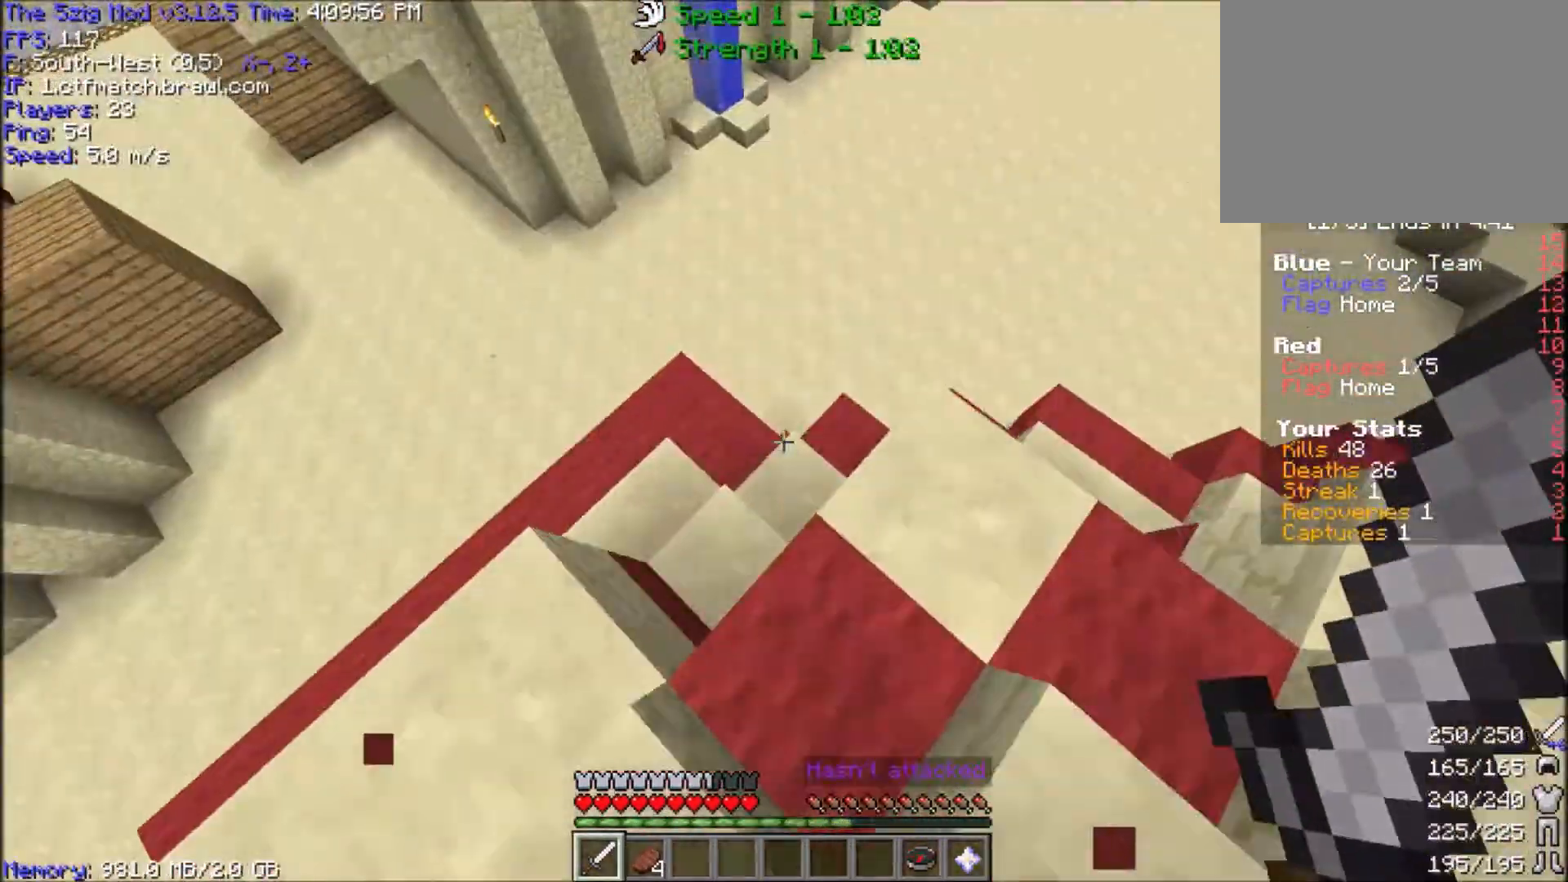
{"keys": ["a", "w"], "mouse": [], "events": [[367, "a", "down"]]}
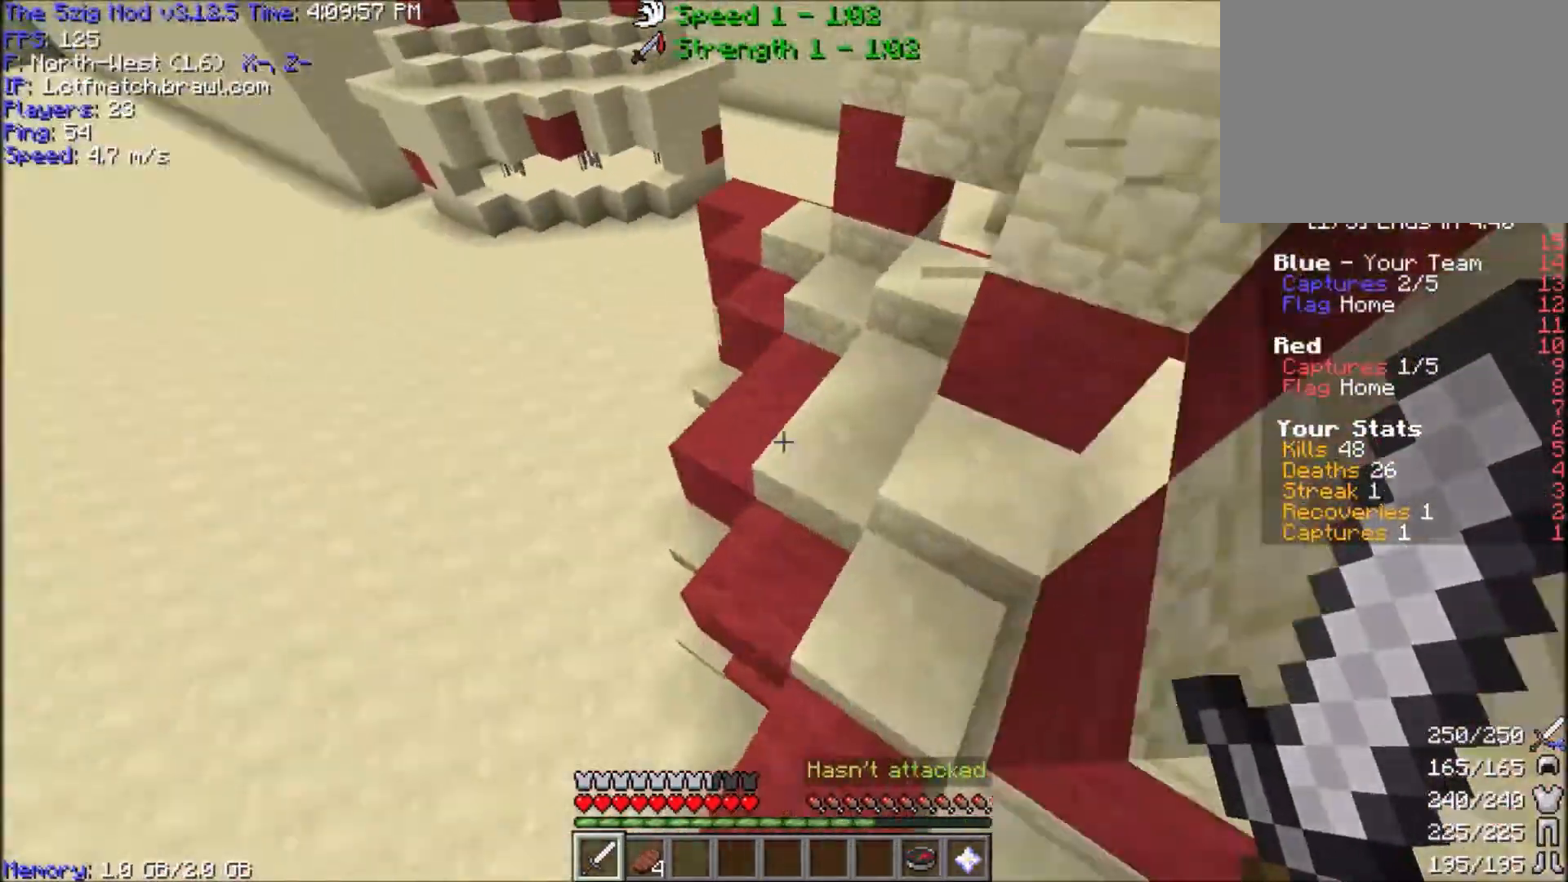
{"keys": ["d", "w"], "mouse": [], "events": [[433, "d", "down"], [467, "a", "up"]]}
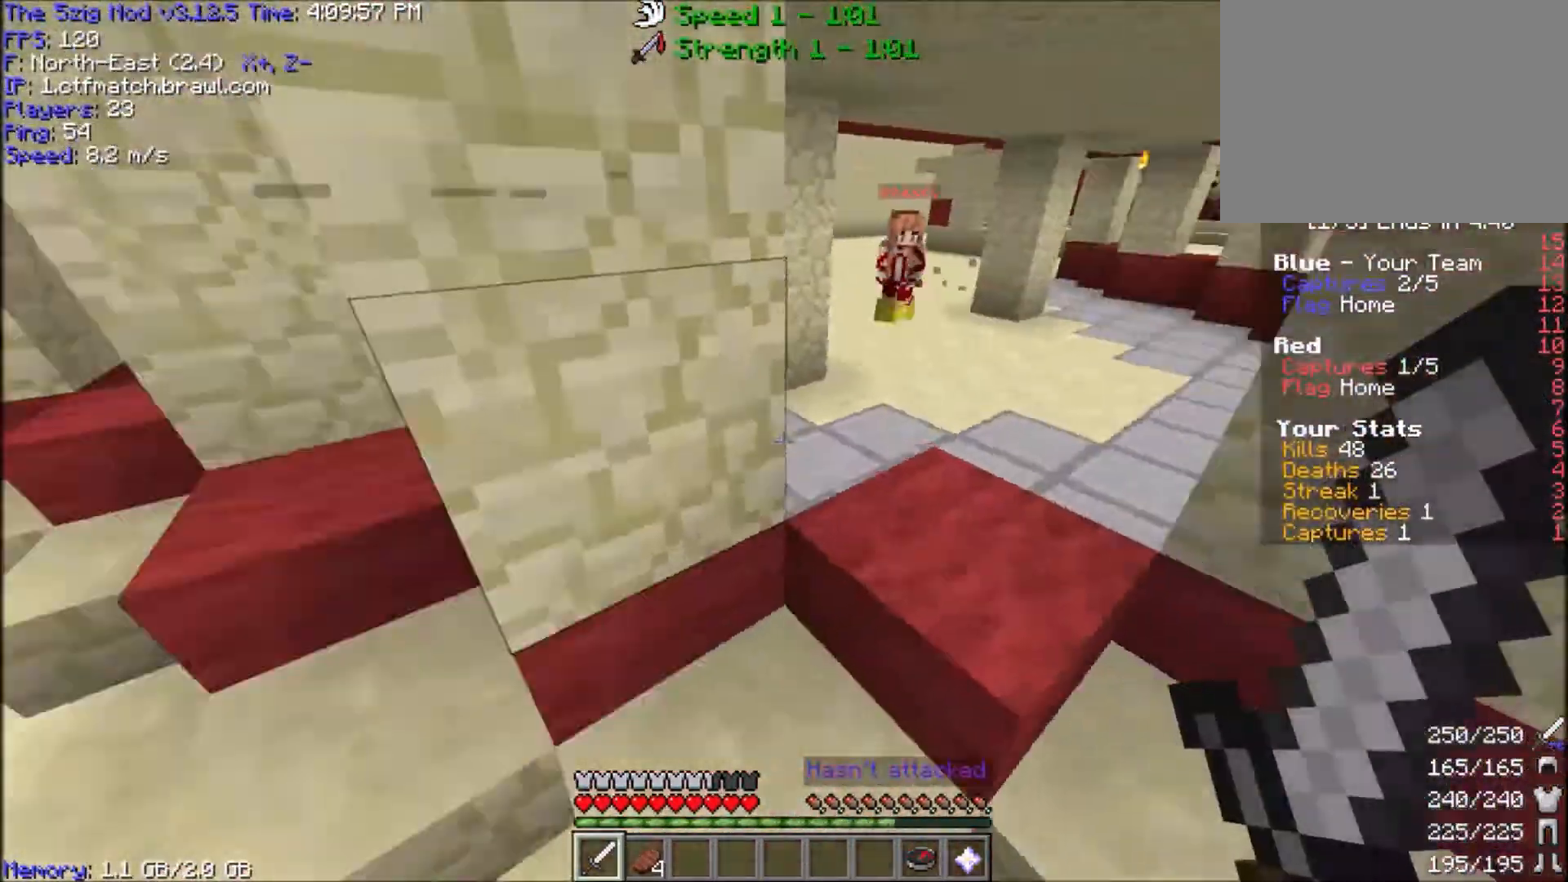
{"keys": ["a", "w"], "mouse": ["left"], "events": [[234, "d", "up"], [267, "a", "down"], [501, "mouse_left", "down"]]}
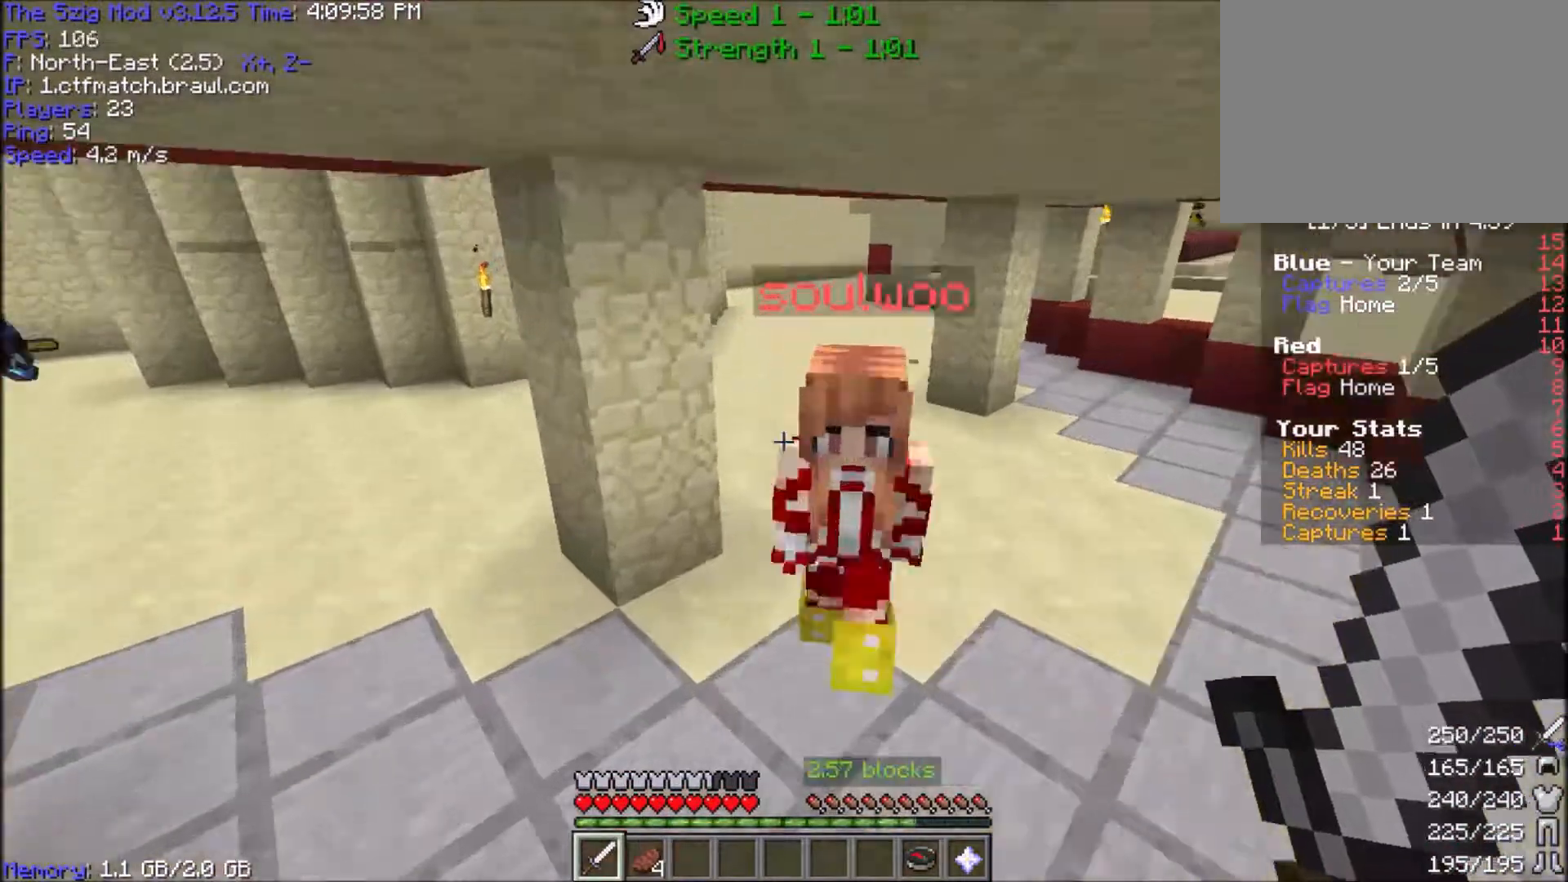
{"keys": ["a", "w"], "mouse": ["left"], "events": [[33, "a", "up"], [100, "a", "down"], [133, "mouse_left", "up"], [166, "mouse_left", "down"]]}
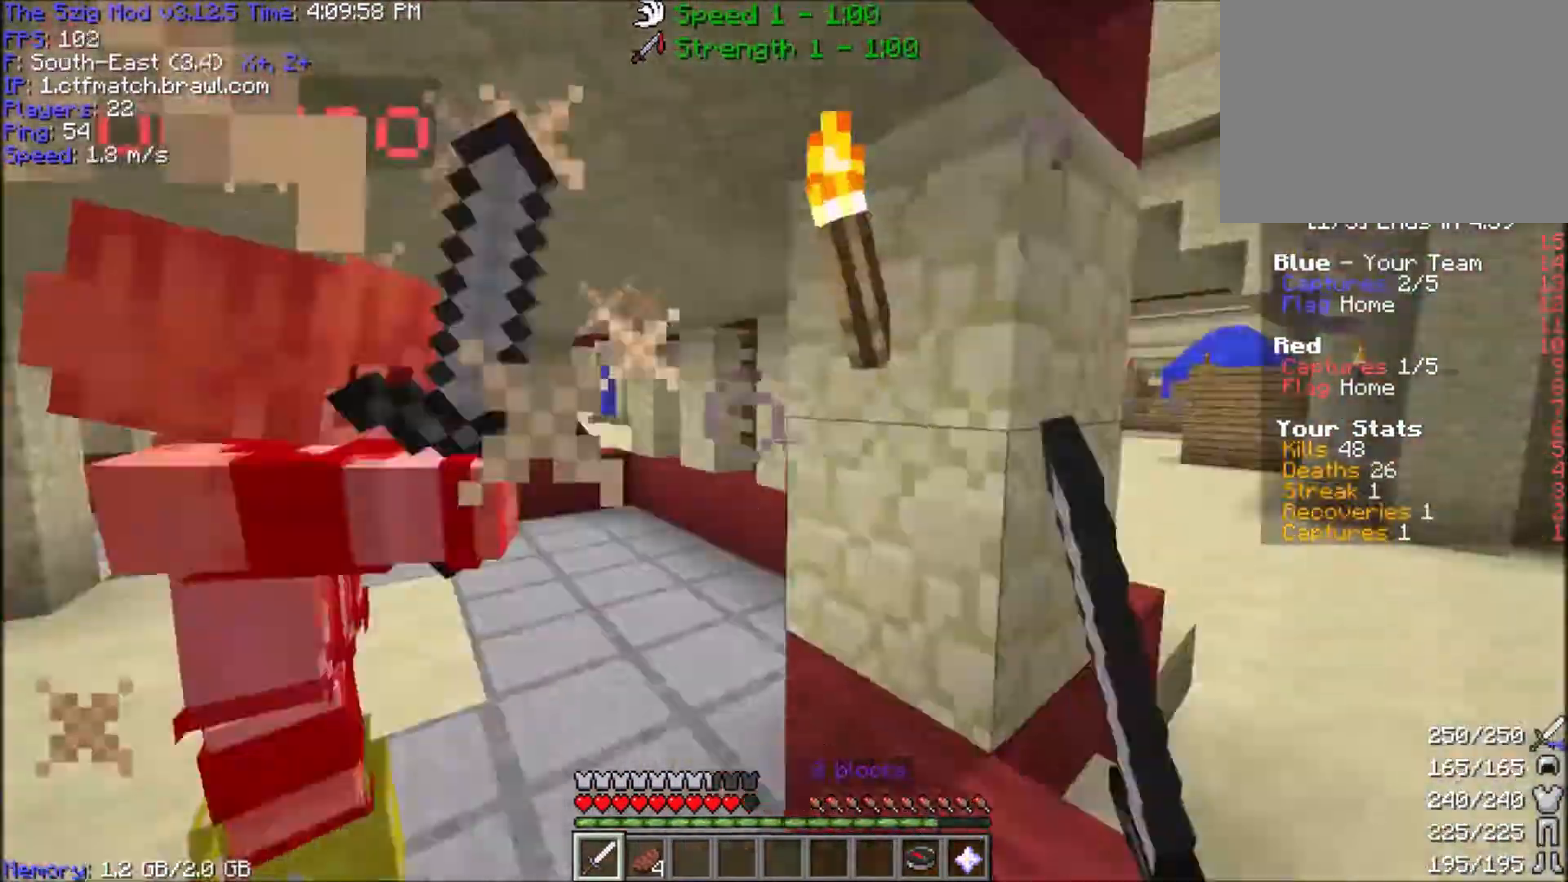
{"keys": ["a", "w"], "mouse": ["left"], "events": [[134, "mouse_left", "up"], [200, "mouse_left", "down"], [434, "mouse_left", "up"], [467, "mouse_left", "down"]]}
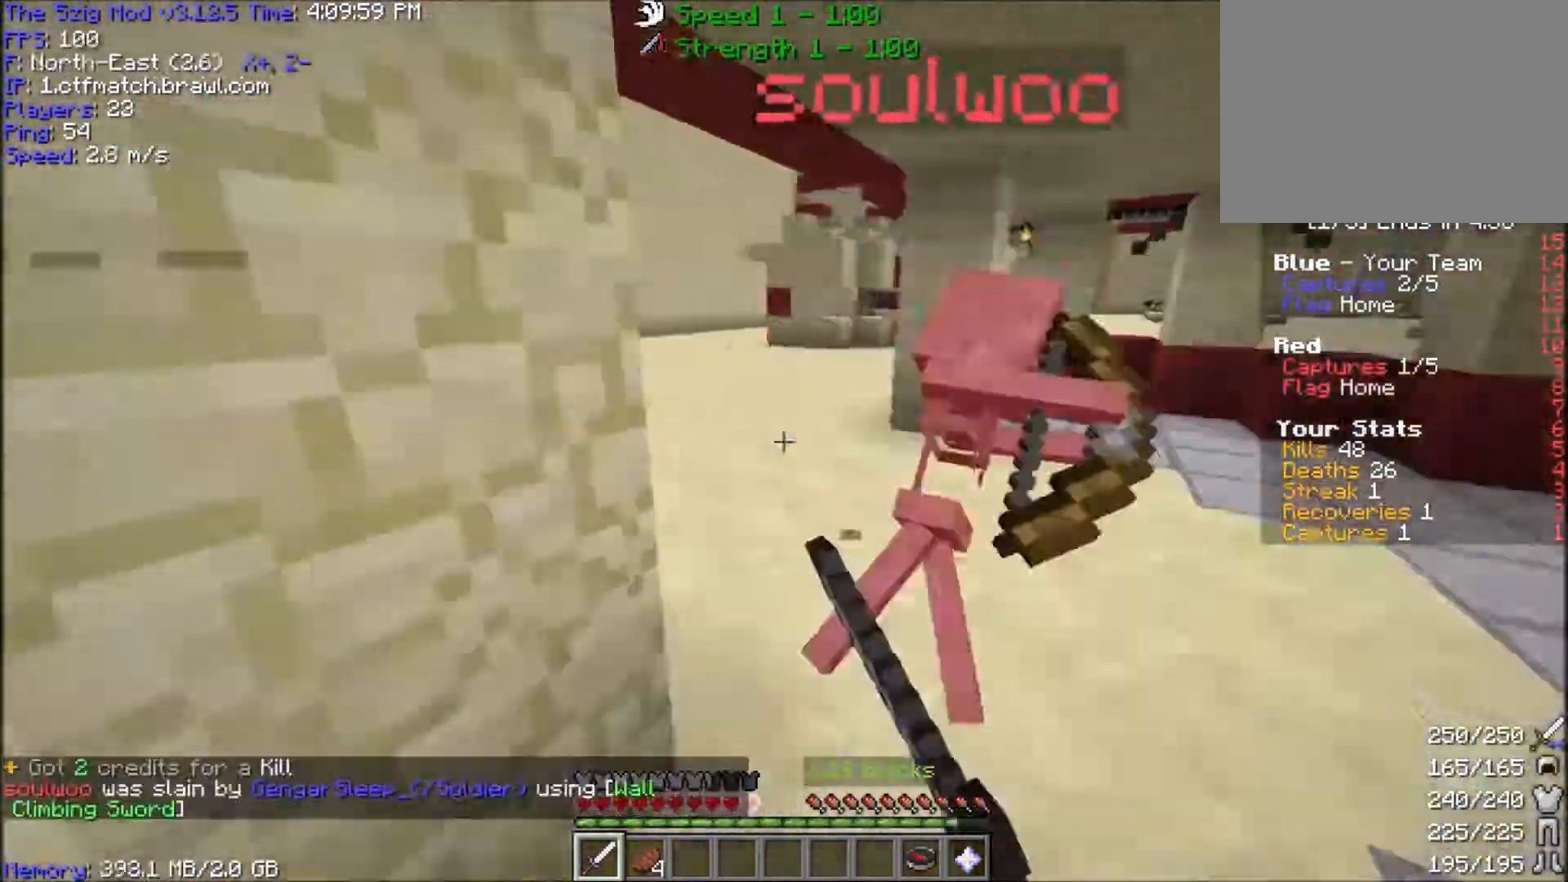
{"keys": ["w"], "mouse": [], "events": [[100, "w", "up"], [133, "w", "down"], [166, "d", "down"], [200, "a", "up"], [233, "mouse_left", "up"], [500, "d", "up"]]}